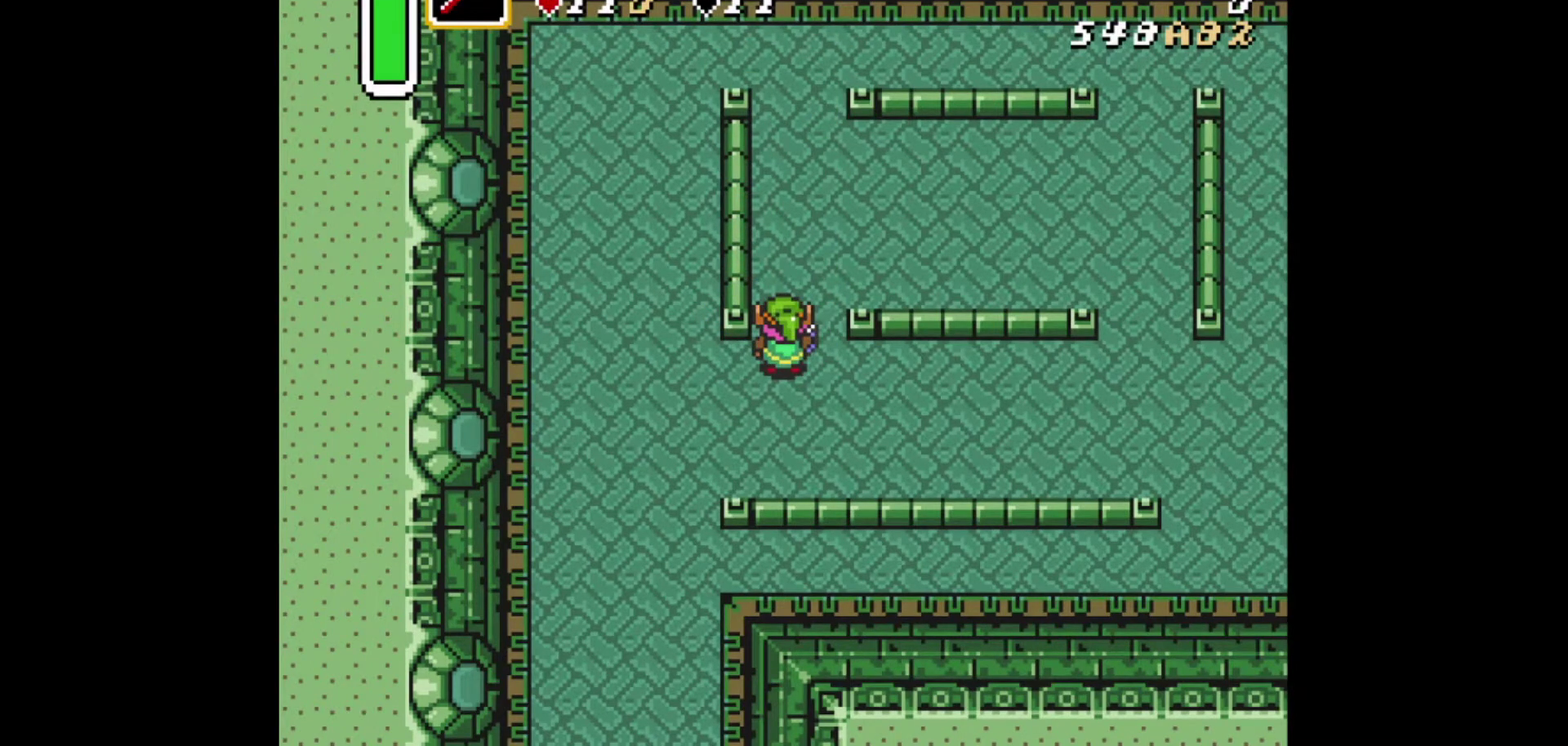
Gameplay with a controller (Xbox layout); each line is a JSON object with the inputs held at the frame after it (dt_ms = milliseconds from this image to that frame). "events" lists button and stick changes between this image and that frame as [ms after this image, input, new state], when the widget could be followed in between. Not read: L2 L3 R2 R3.
{"dt_ms": 500, "buttons": [], "events": []}
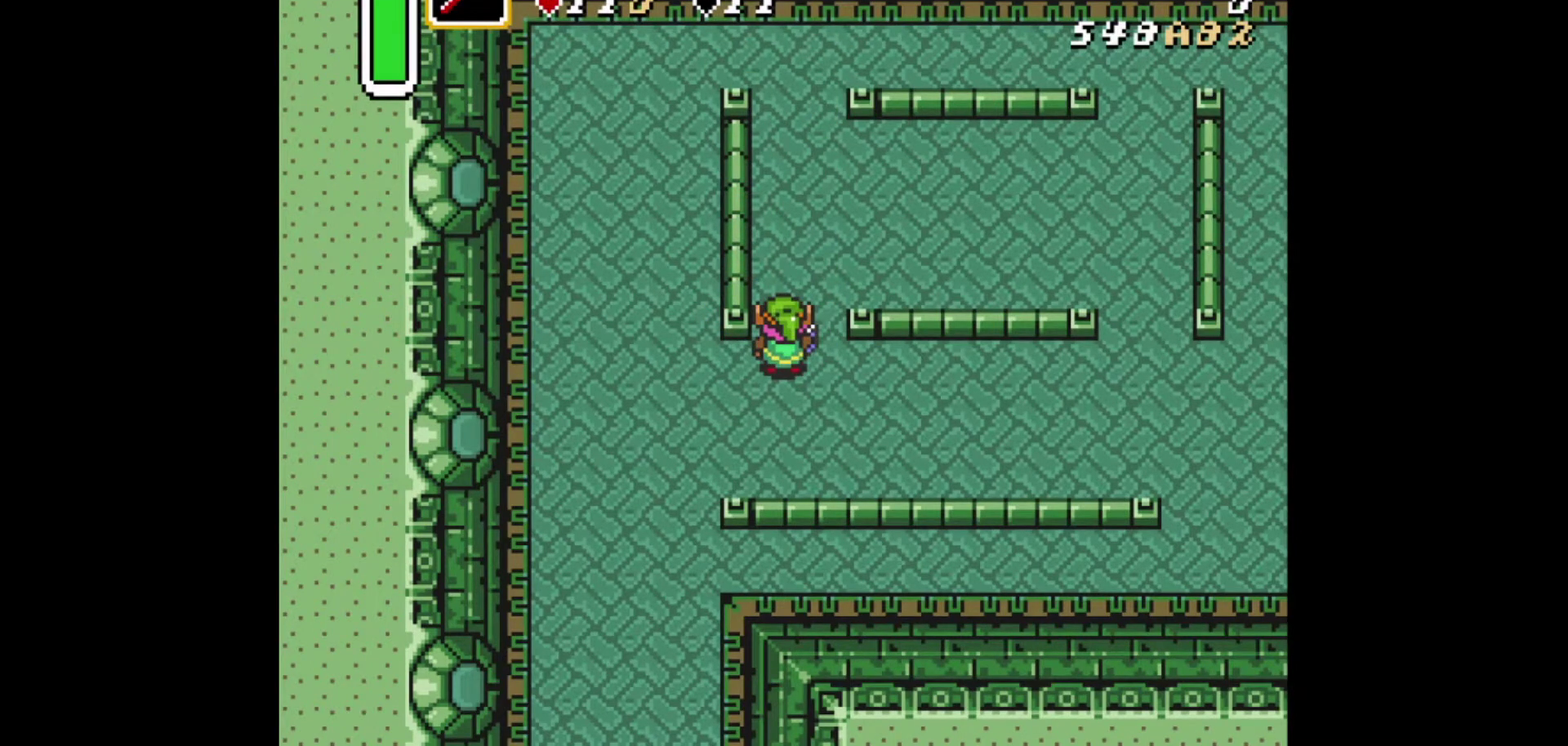
{"dt_ms": 501, "buttons": [], "events": []}
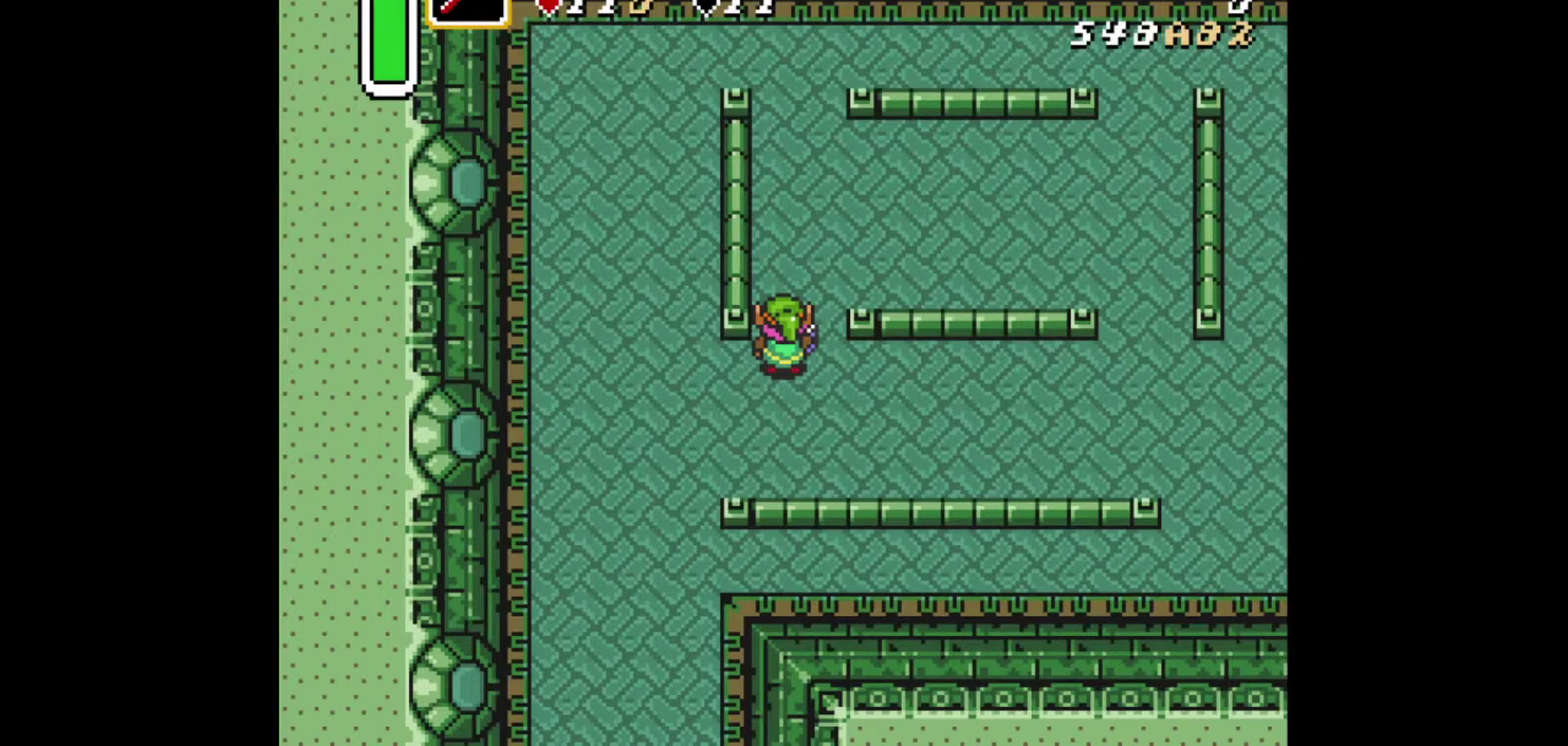
{"dt_ms": 500, "buttons": [], "events": []}
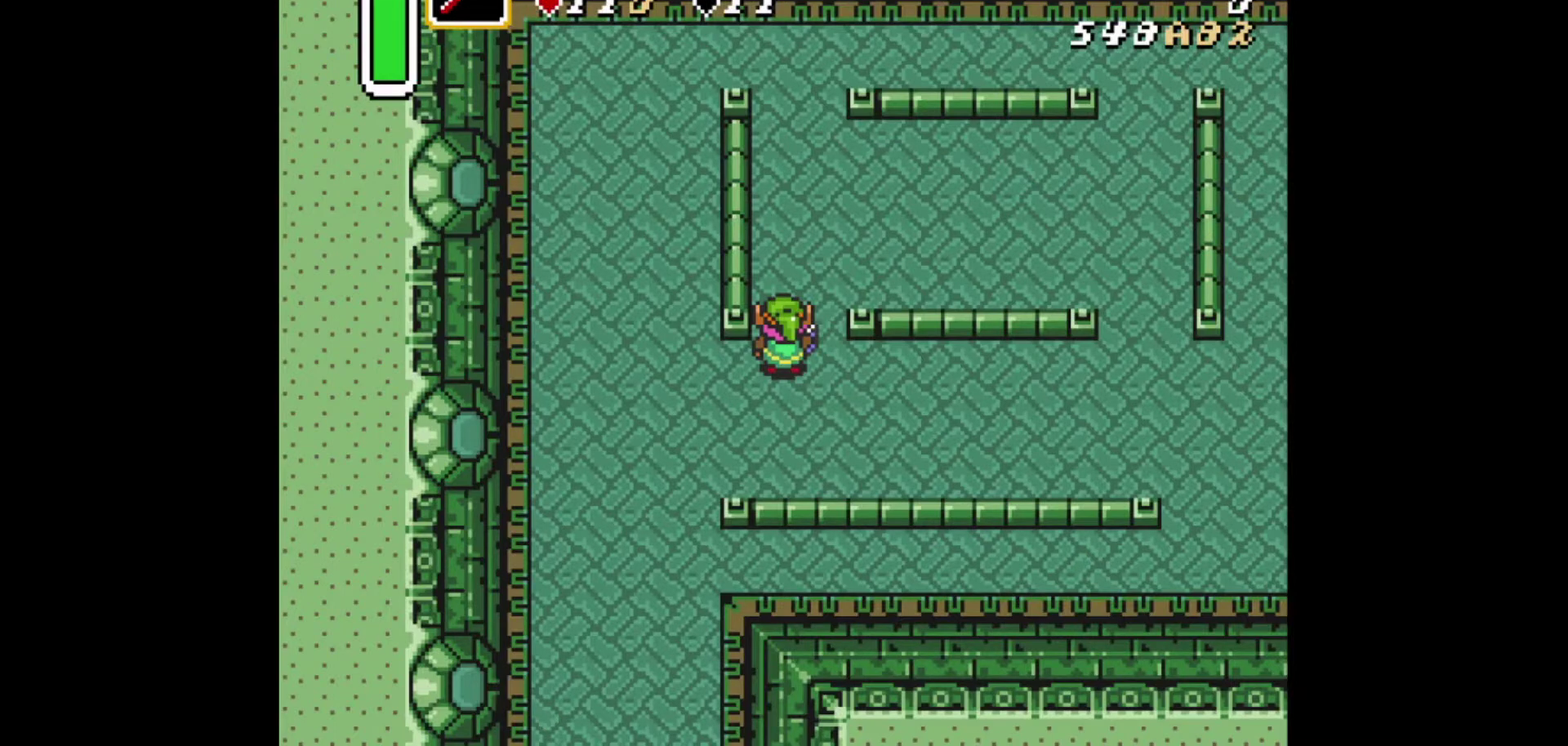
{"dt_ms": 501, "buttons": [], "events": [[334, "A", "down"], [501, "A", "up"]]}
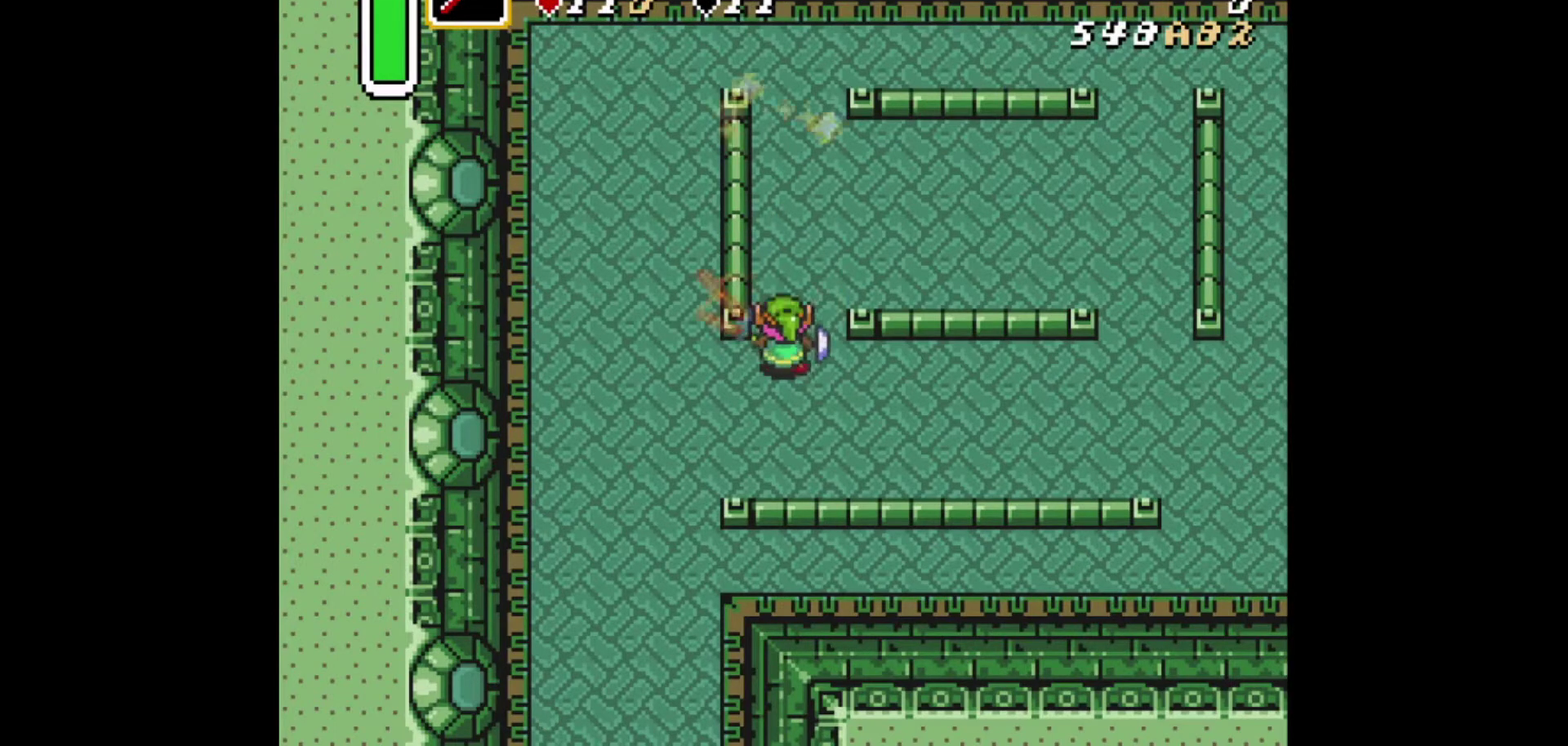
{"dt_ms": 292, "buttons": ["X", "DPAD_RIGHT"], "events": [[125, "DPAD_UP", "down"], [250, "DPAD_RIGHT", "down"], [250, "DPAD_UP", "up"], [292, "X", "down"]]}
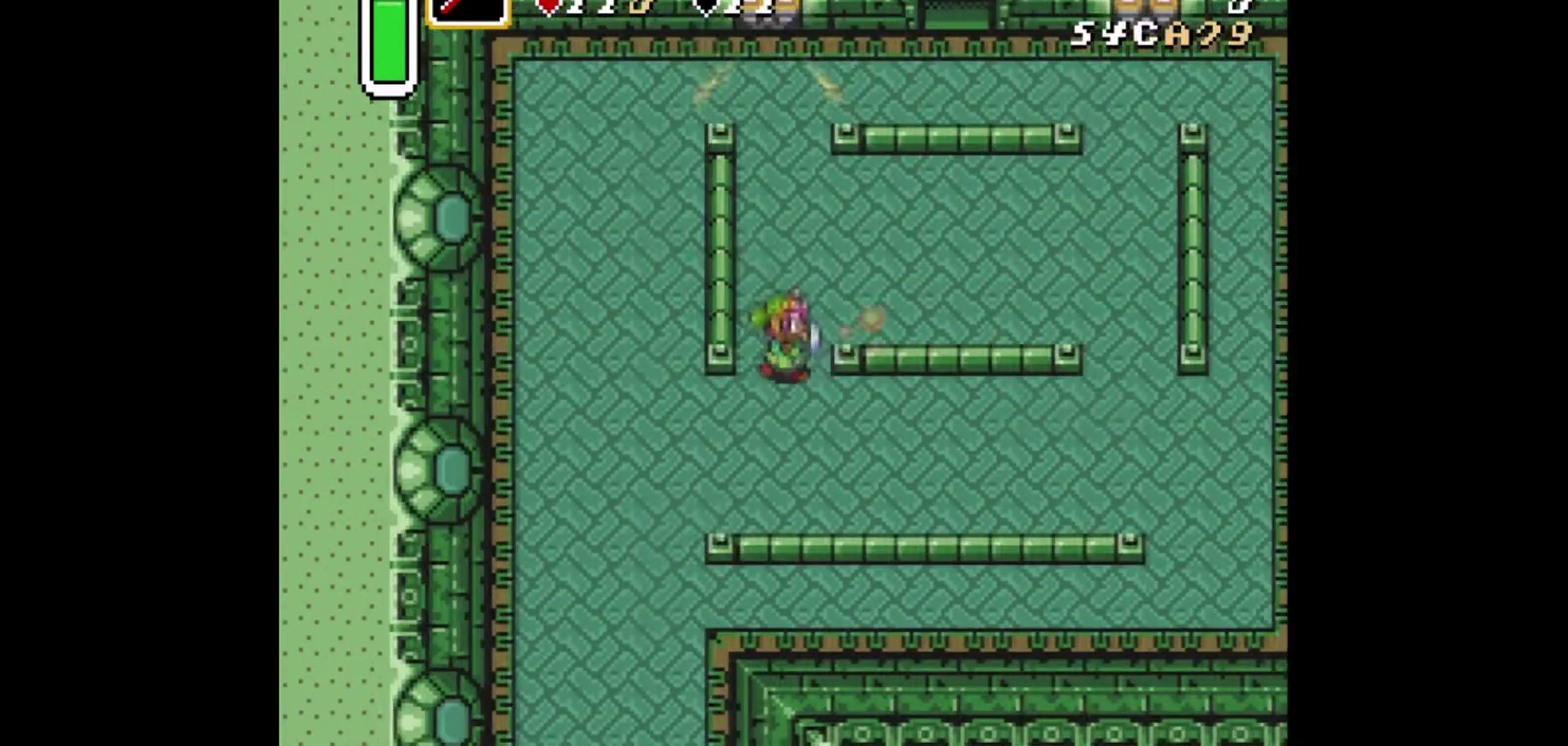
{"dt_ms": 709, "buttons": [], "events": [[41, "DPAD_RIGHT", "up"], [125, "X", "up"]]}
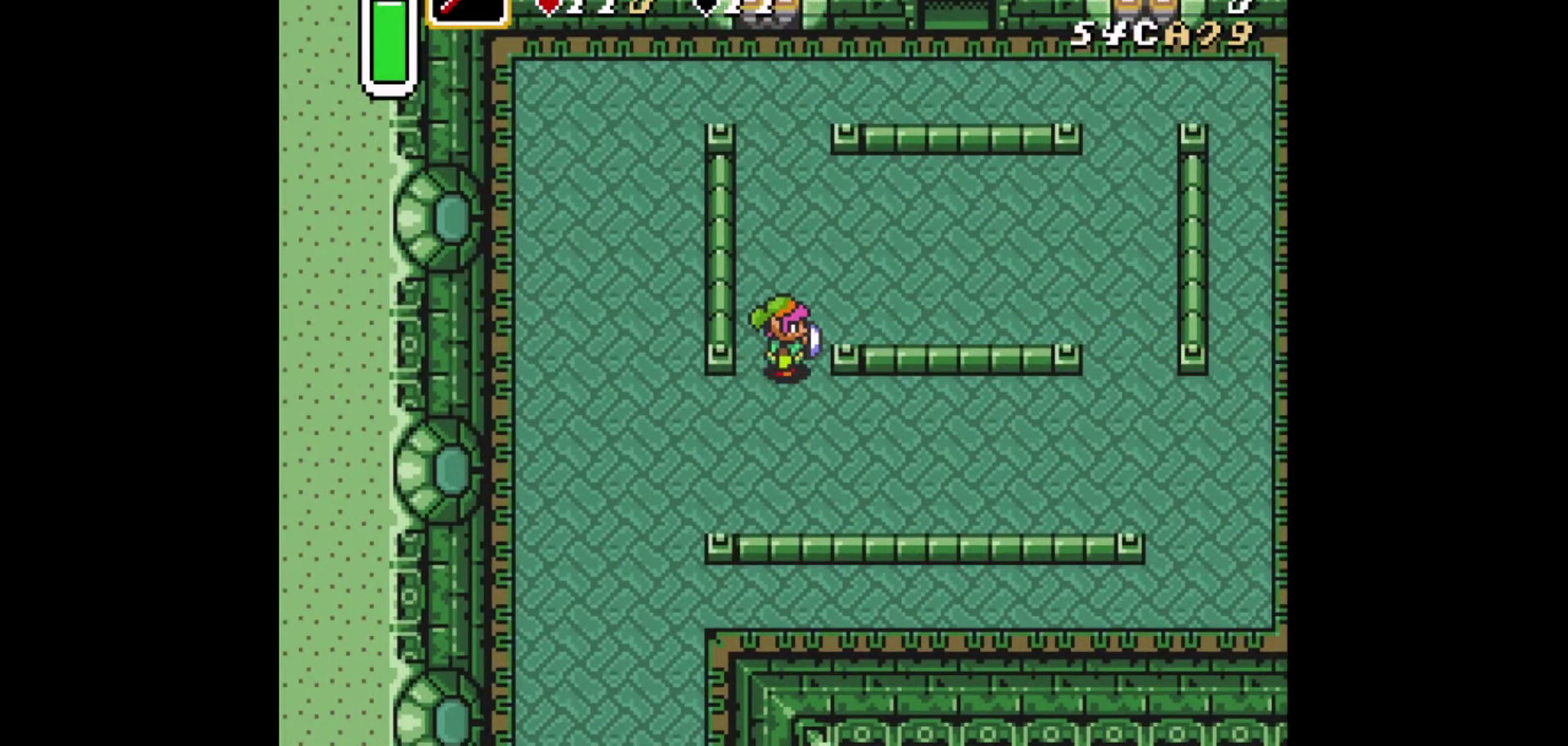
{"dt_ms": 500, "buttons": [], "events": []}
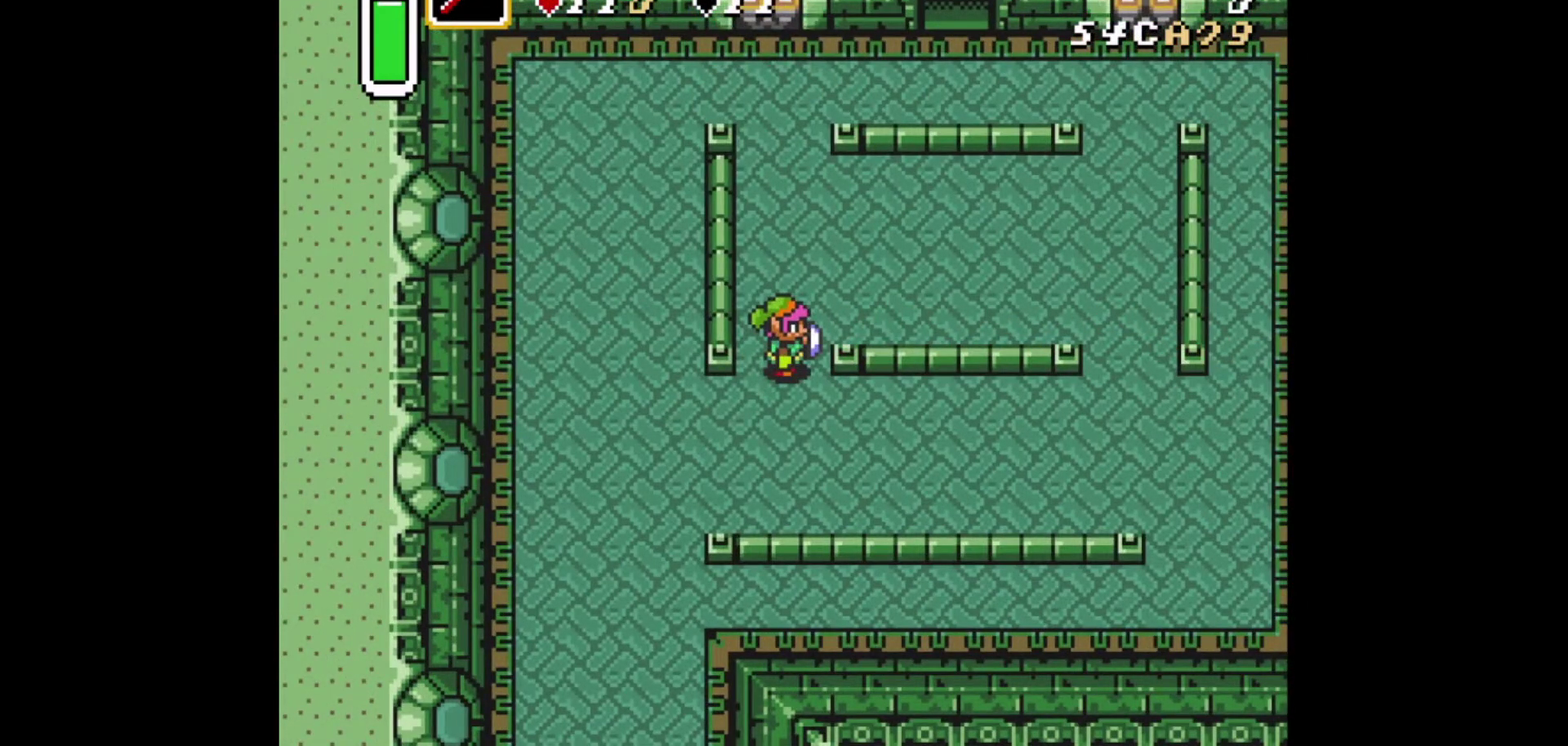
{"dt_ms": 501, "buttons": [], "events": []}
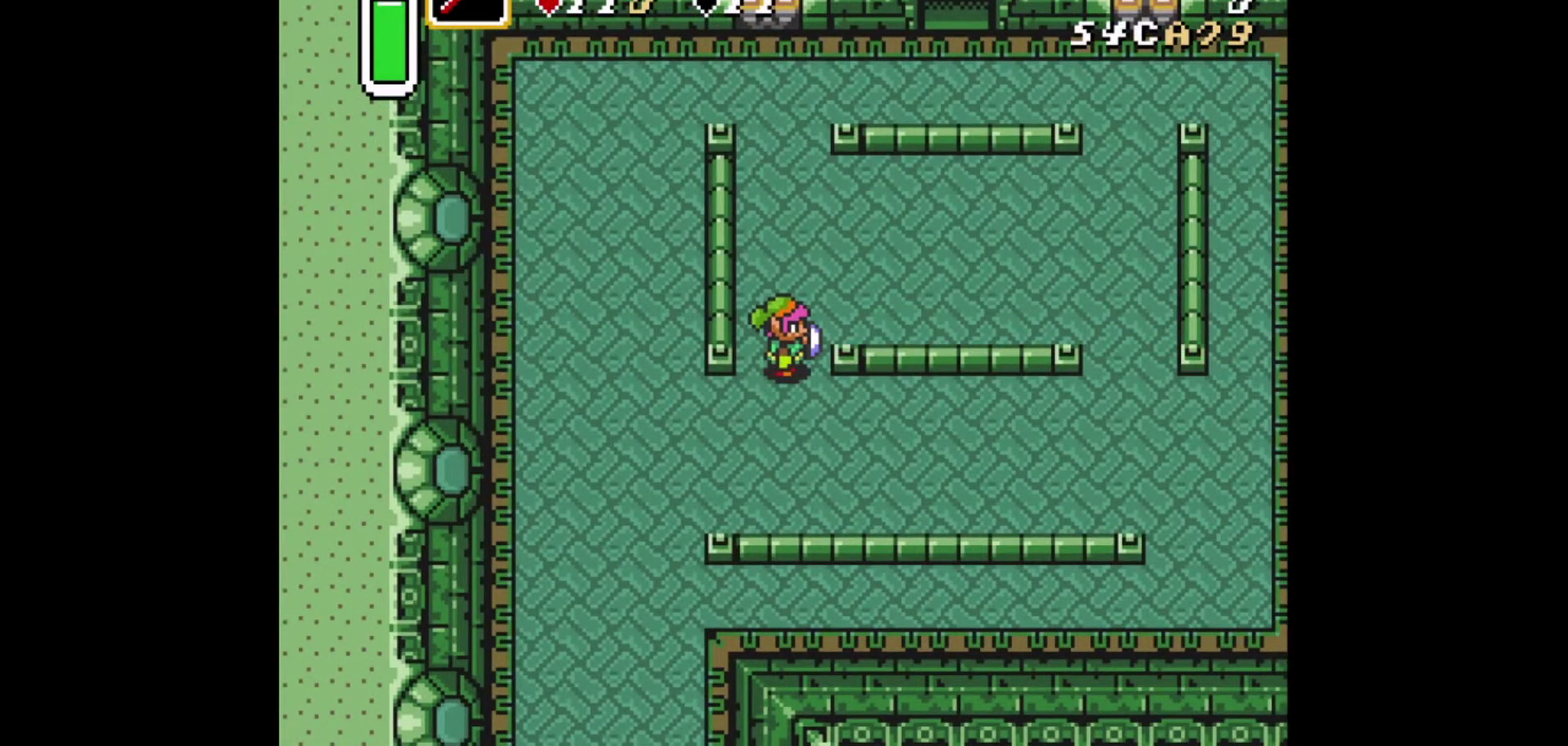
{"dt_ms": 417, "buttons": ["DPAD_LEFT"], "events": [[167, "DPAD_RIGHT", "down"], [250, "DPAD_RIGHT", "up"], [333, "DPAD_LEFT", "down"]]}
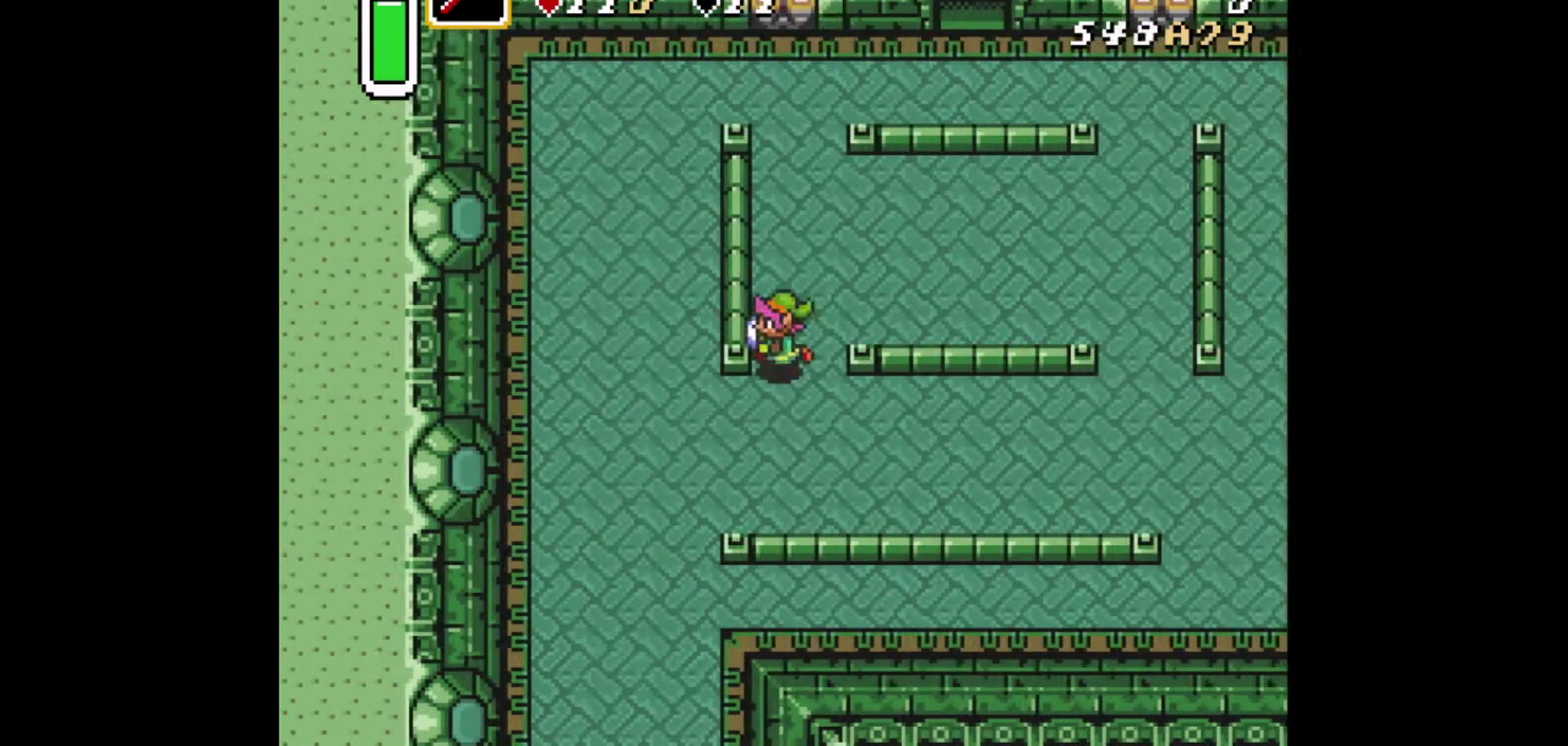
{"dt_ms": 292, "buttons": ["DPAD_LEFT"], "events": [[83, "DPAD_LEFT", "up"], [83, "DPAD_RIGHT", "down"], [167, "DPAD_RIGHT", "up"], [250, "DPAD_LEFT", "down"]]}
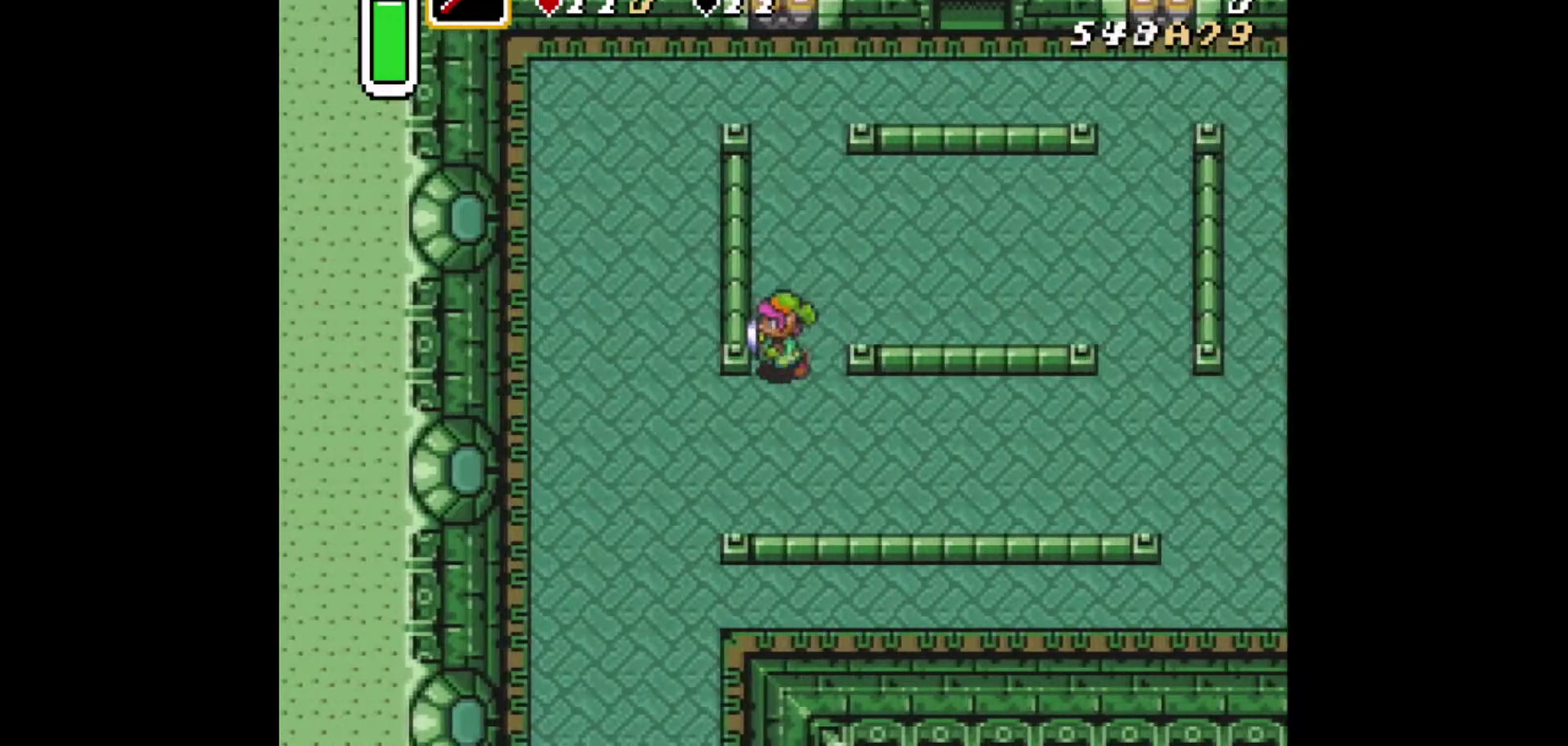
{"dt_ms": 292, "buttons": [], "events": [[41, "DPAD_LEFT", "up"], [41, "DPAD_RIGHT", "down"], [167, "DPAD_RIGHT", "up"]]}
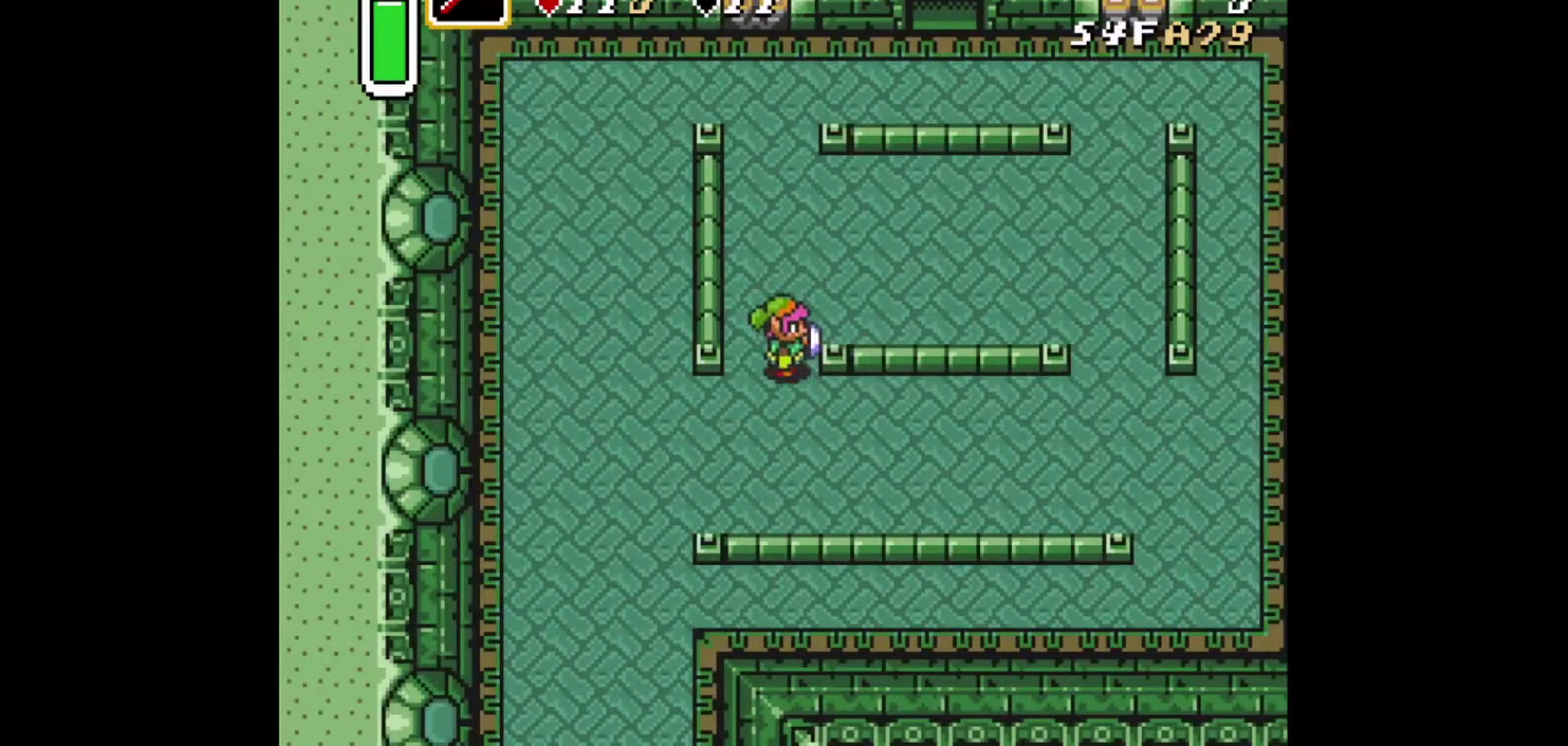
{"dt_ms": 292, "buttons": [], "events": [[166, "A", "down"], [292, "A", "up"]]}
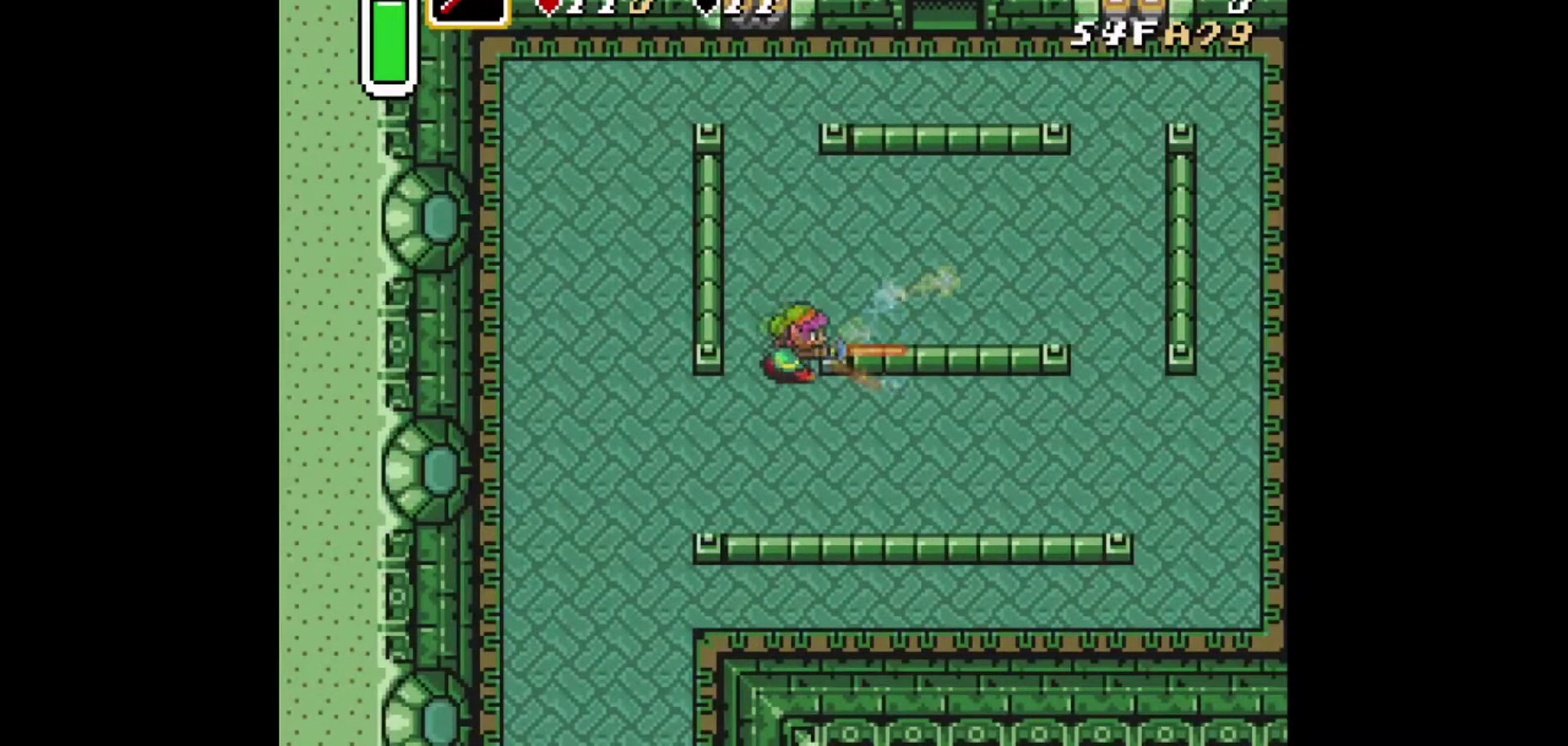
{"dt_ms": 709, "buttons": [], "events": []}
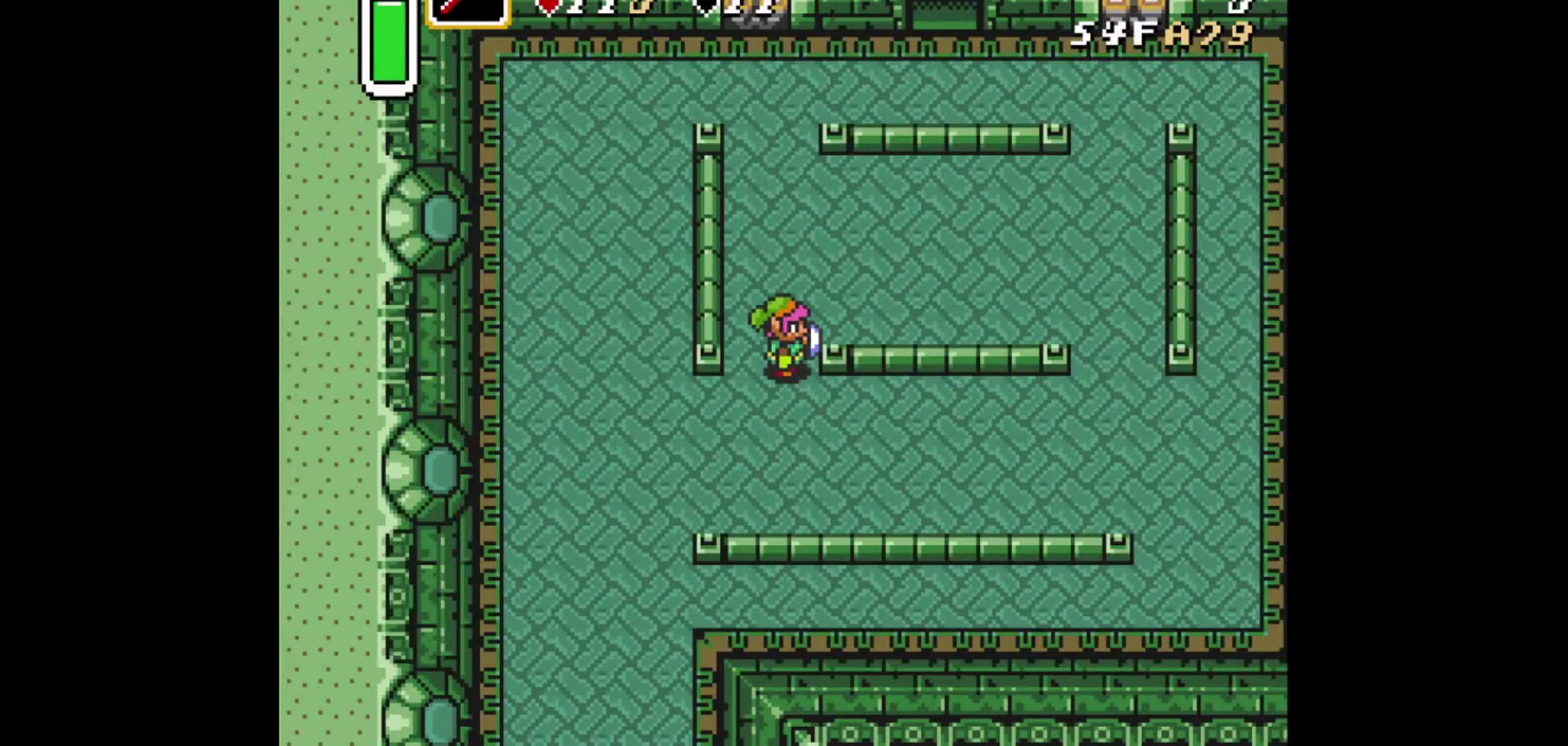
{"dt_ms": 500, "buttons": [], "events": []}
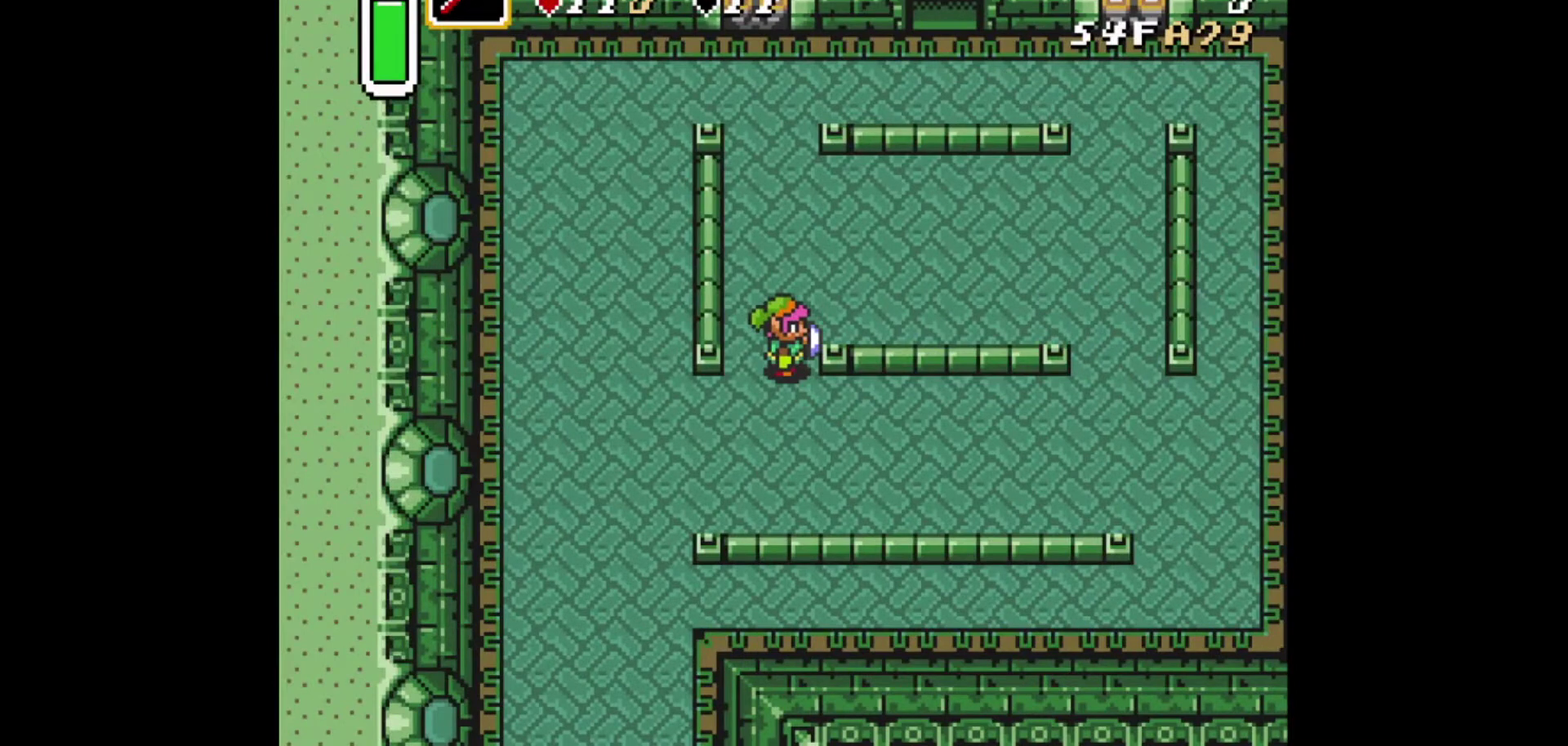
{"dt_ms": 501, "buttons": [], "events": []}
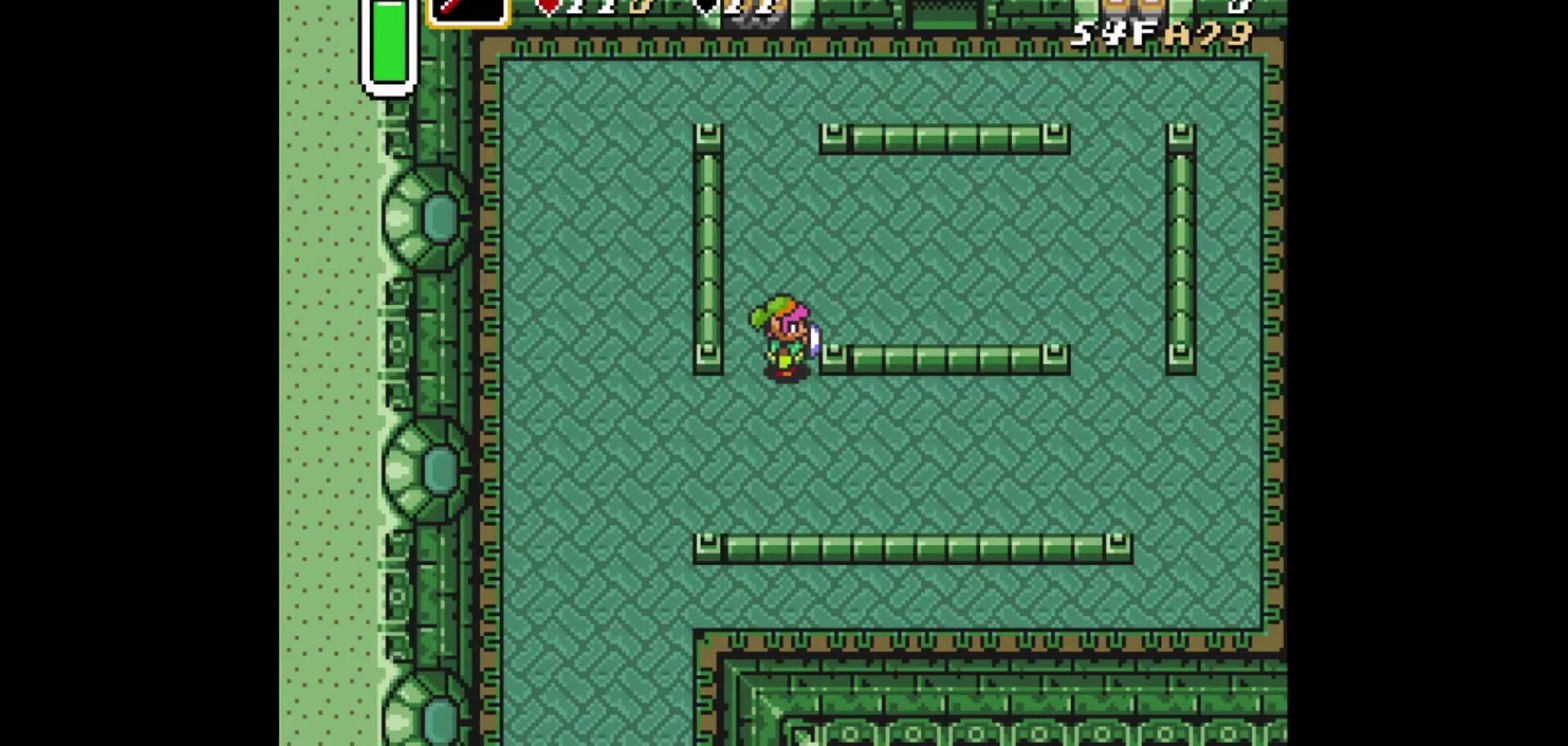
{"dt_ms": 500, "buttons": [], "events": []}
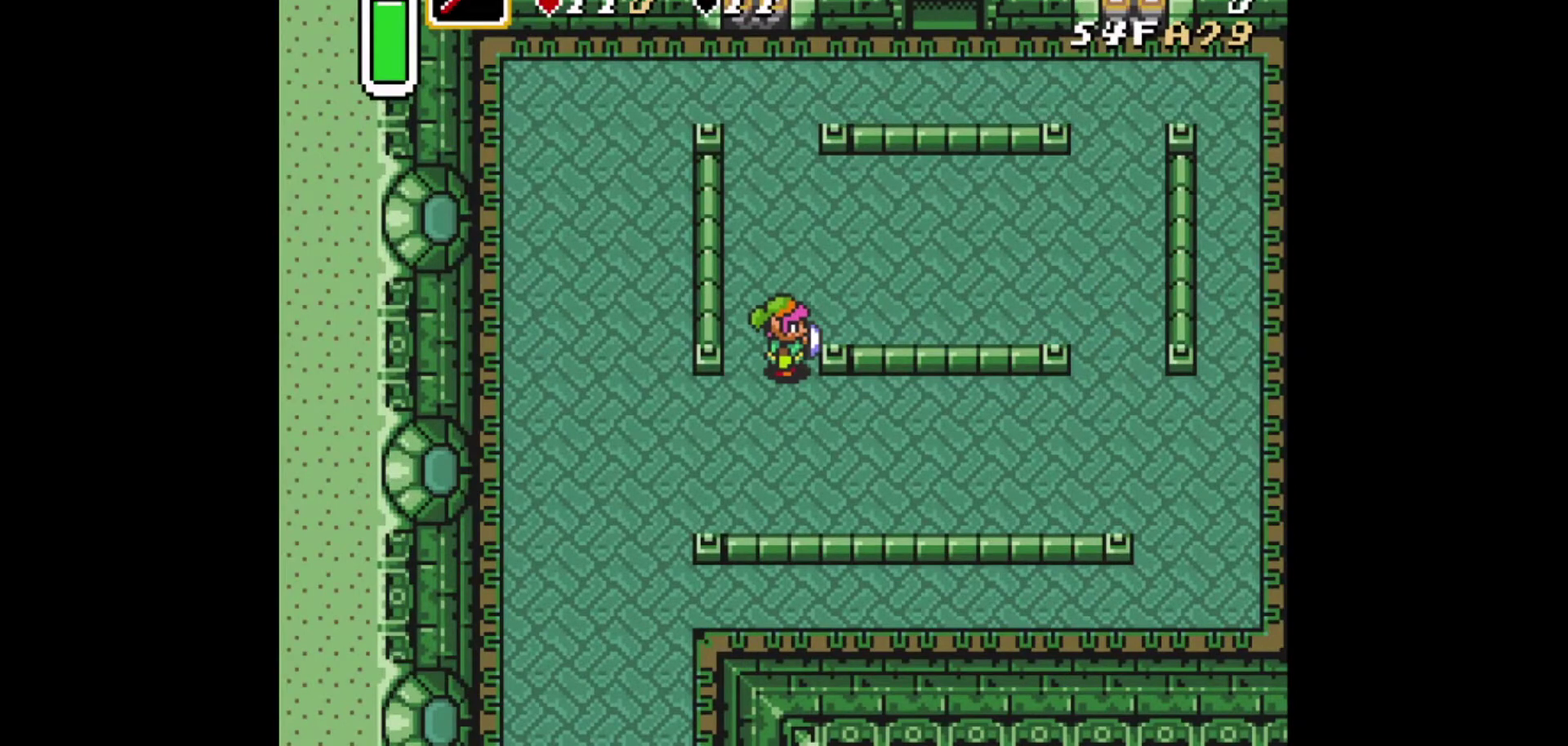
{"dt_ms": 501, "buttons": [], "events": [[167, "DPAD_LEFT", "down"], [334, "DPAD_LEFT", "up"], [417, "DPAD_RIGHT", "down"], [501, "DPAD_RIGHT", "up"]]}
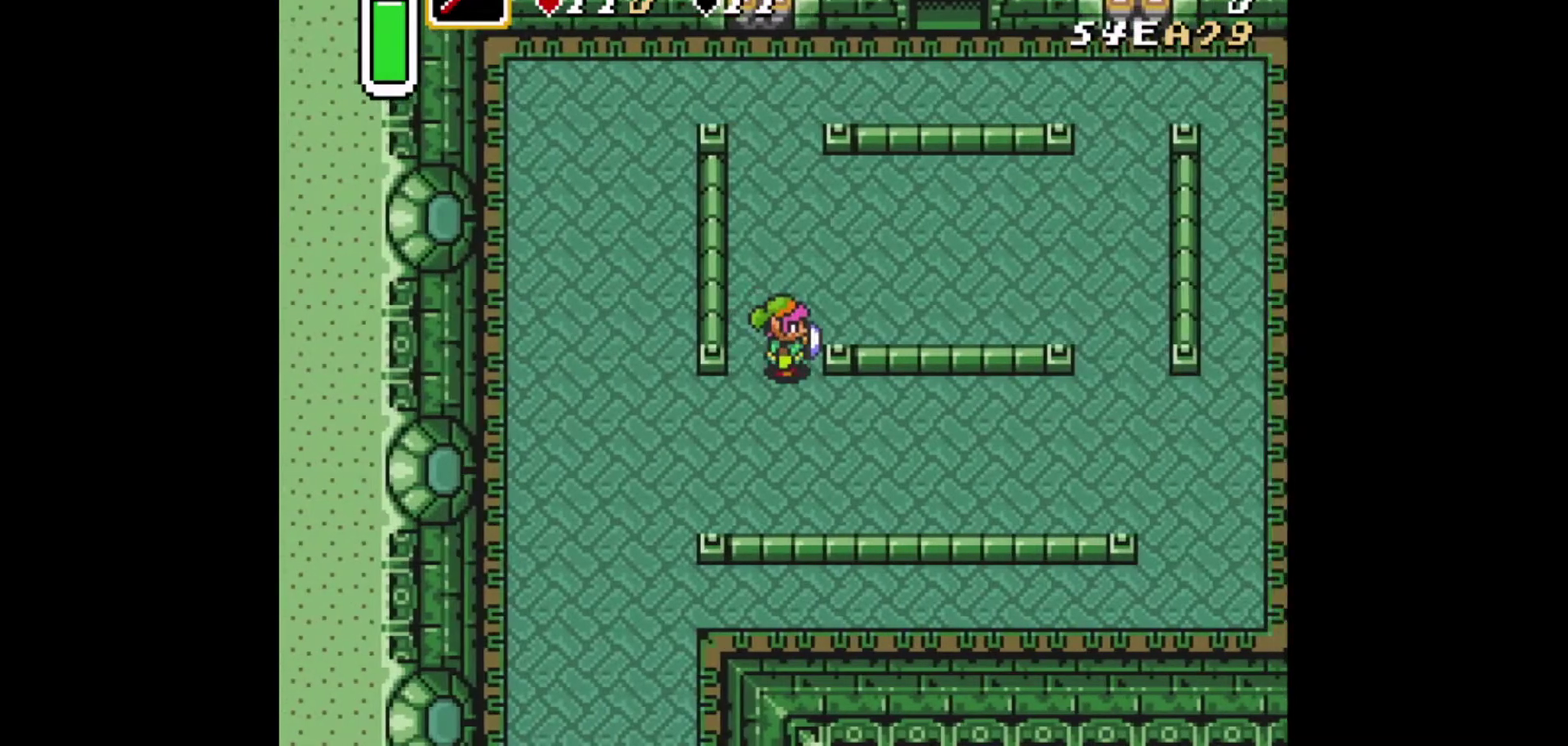
{"dt_ms": 500, "buttons": [], "events": []}
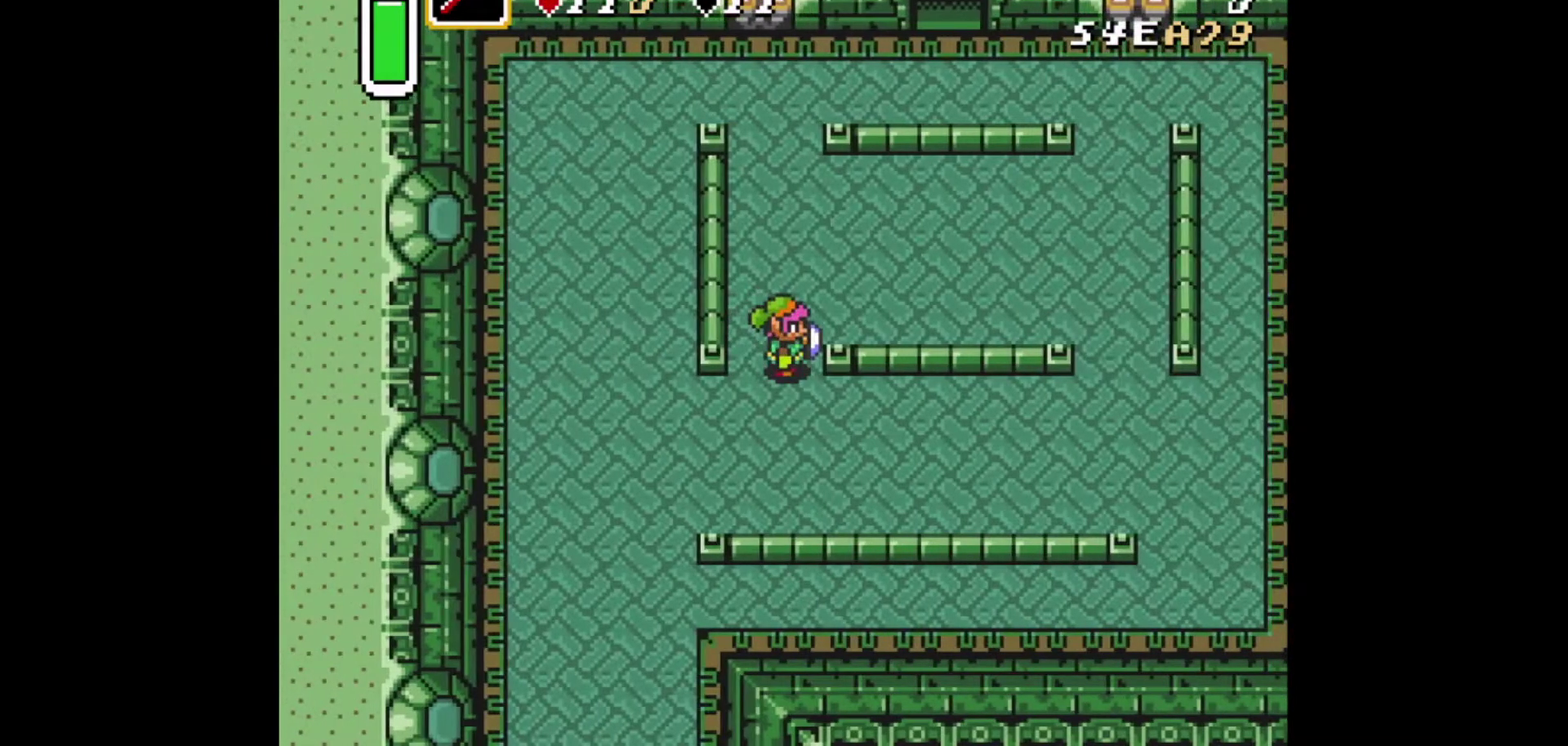
{"dt_ms": 501, "buttons": [], "events": []}
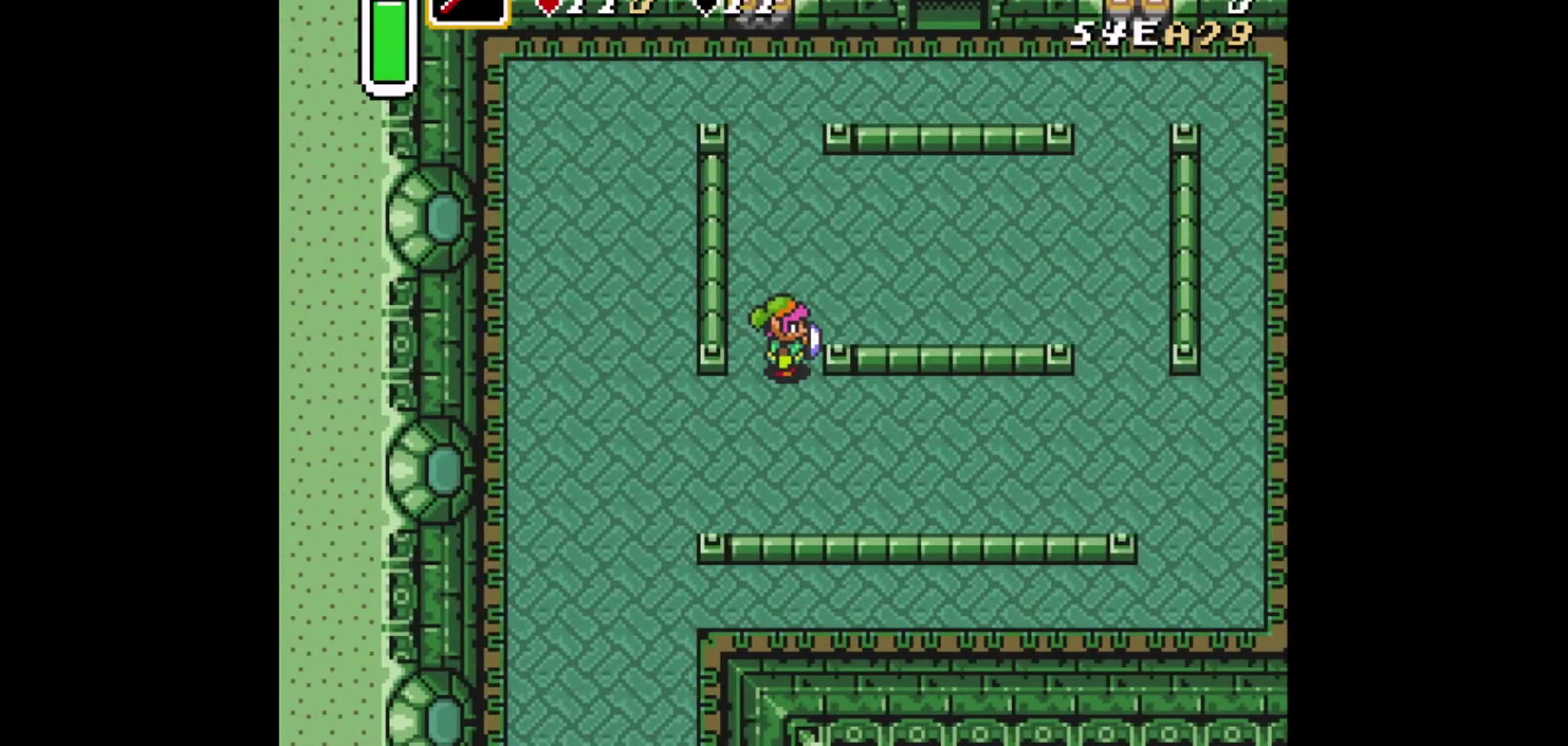
{"dt_ms": 584, "buttons": ["DPAD_UP", "DPAD_RIGHT"], "events": [[417, "DPAD_RIGHT", "down"], [500, "DPAD_UP", "down"]]}
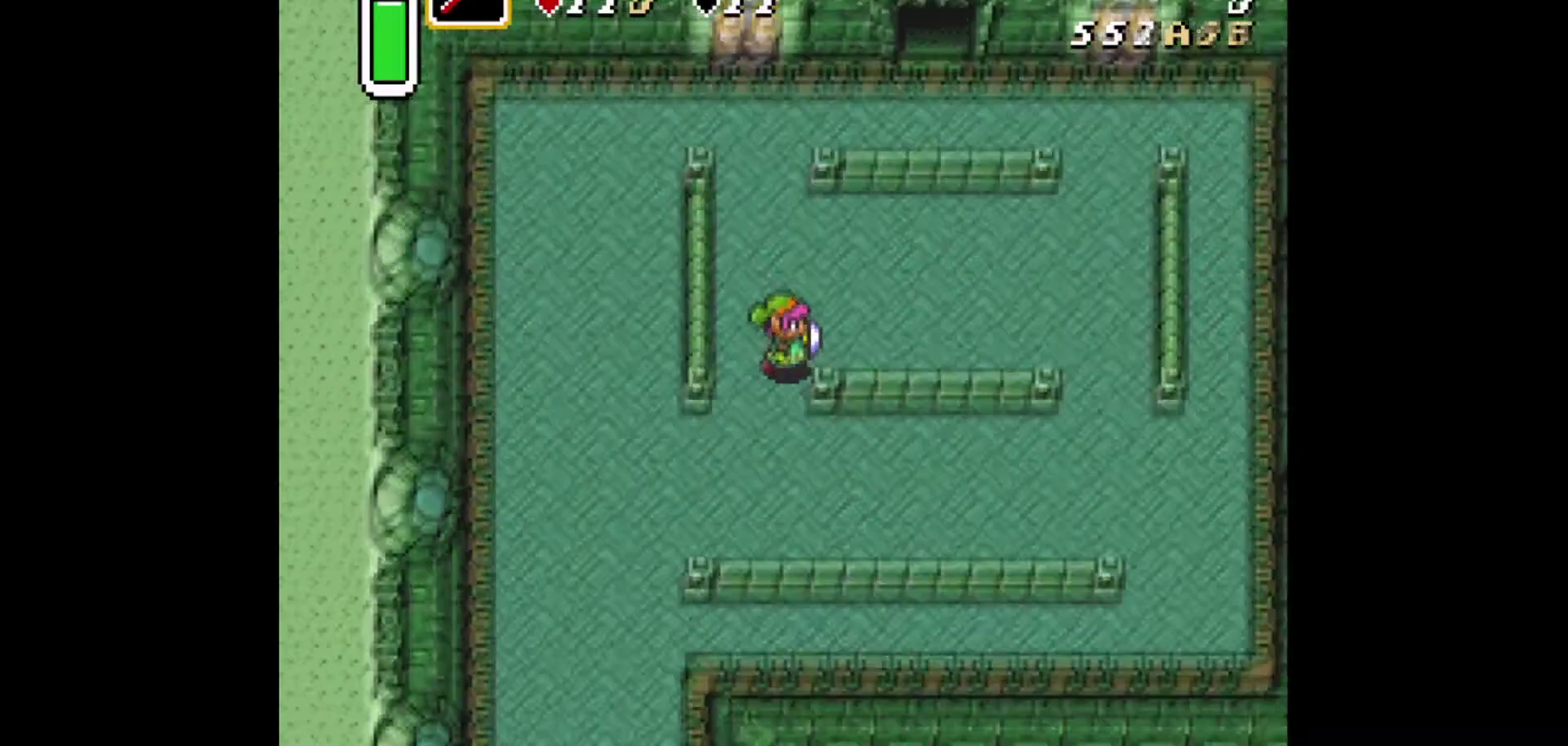
{"dt_ms": 417, "buttons": [], "events": [[250, "DPAD_RIGHT", "up"], [250, "DPAD_UP", "up"]]}
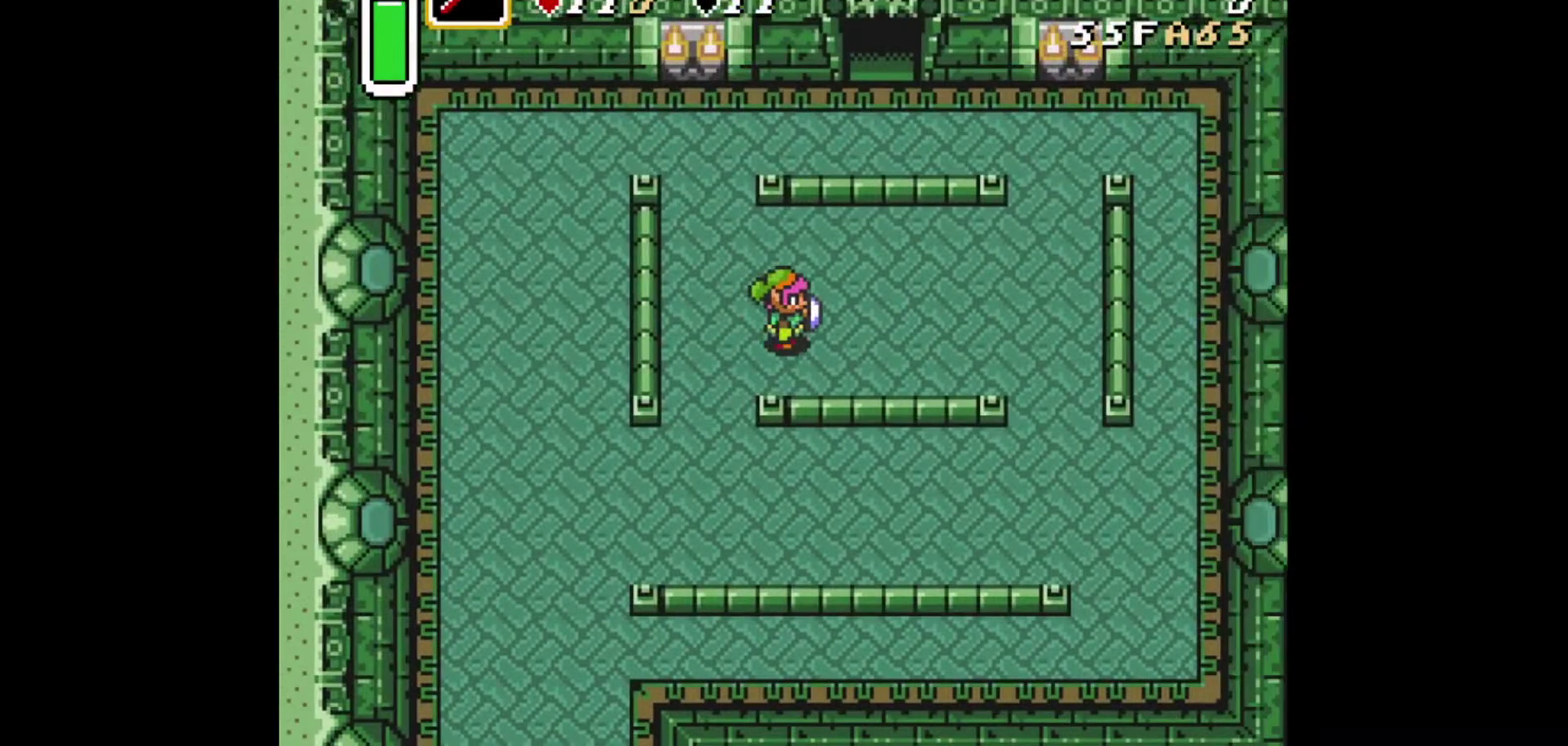
{"dt_ms": 417, "buttons": ["DPAD_LEFT"], "events": [[417, "DPAD_LEFT", "down"]]}
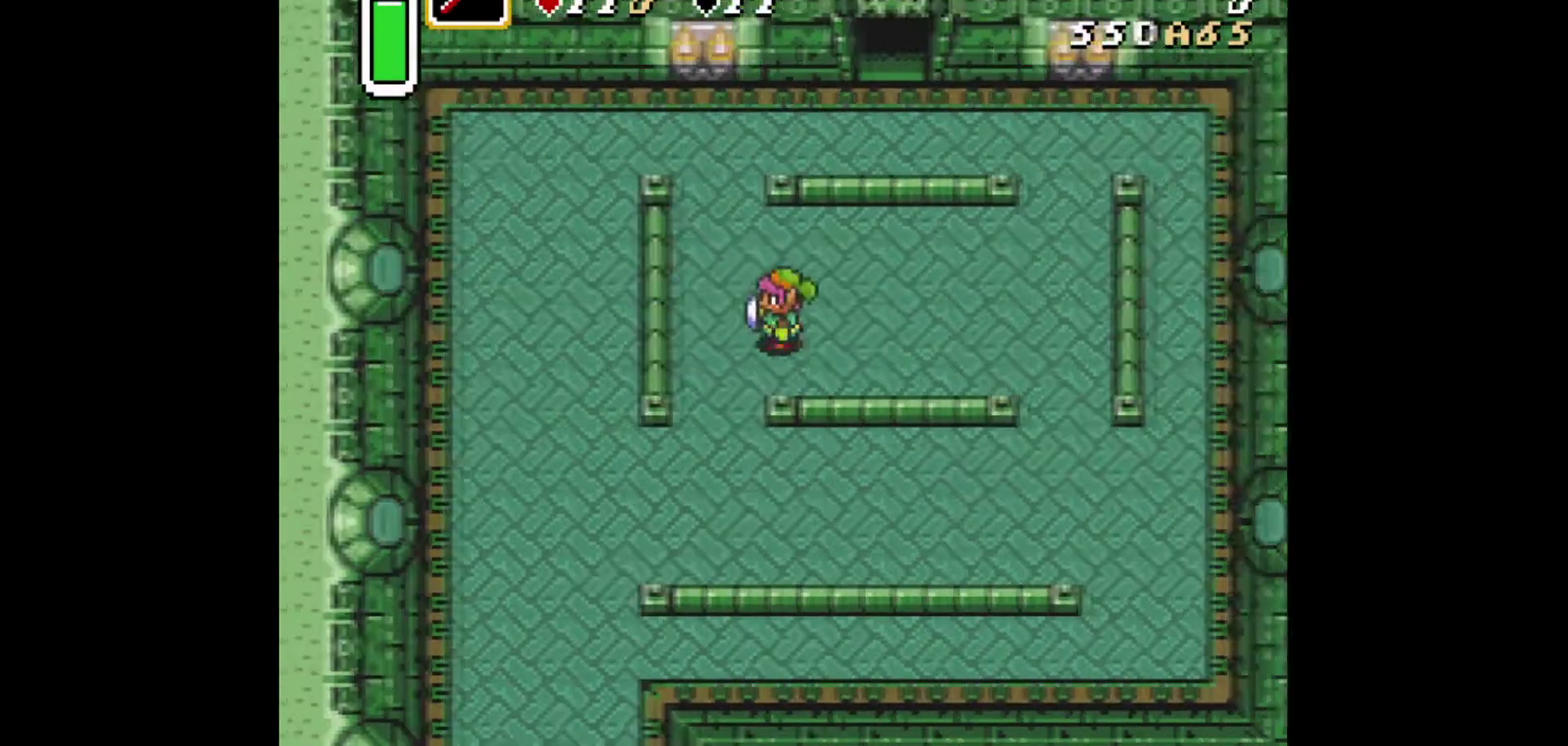
{"dt_ms": 292, "buttons": ["DPAD_DOWN", "DPAD_LEFT"], "events": [[250, "DPAD_DOWN", "down"]]}
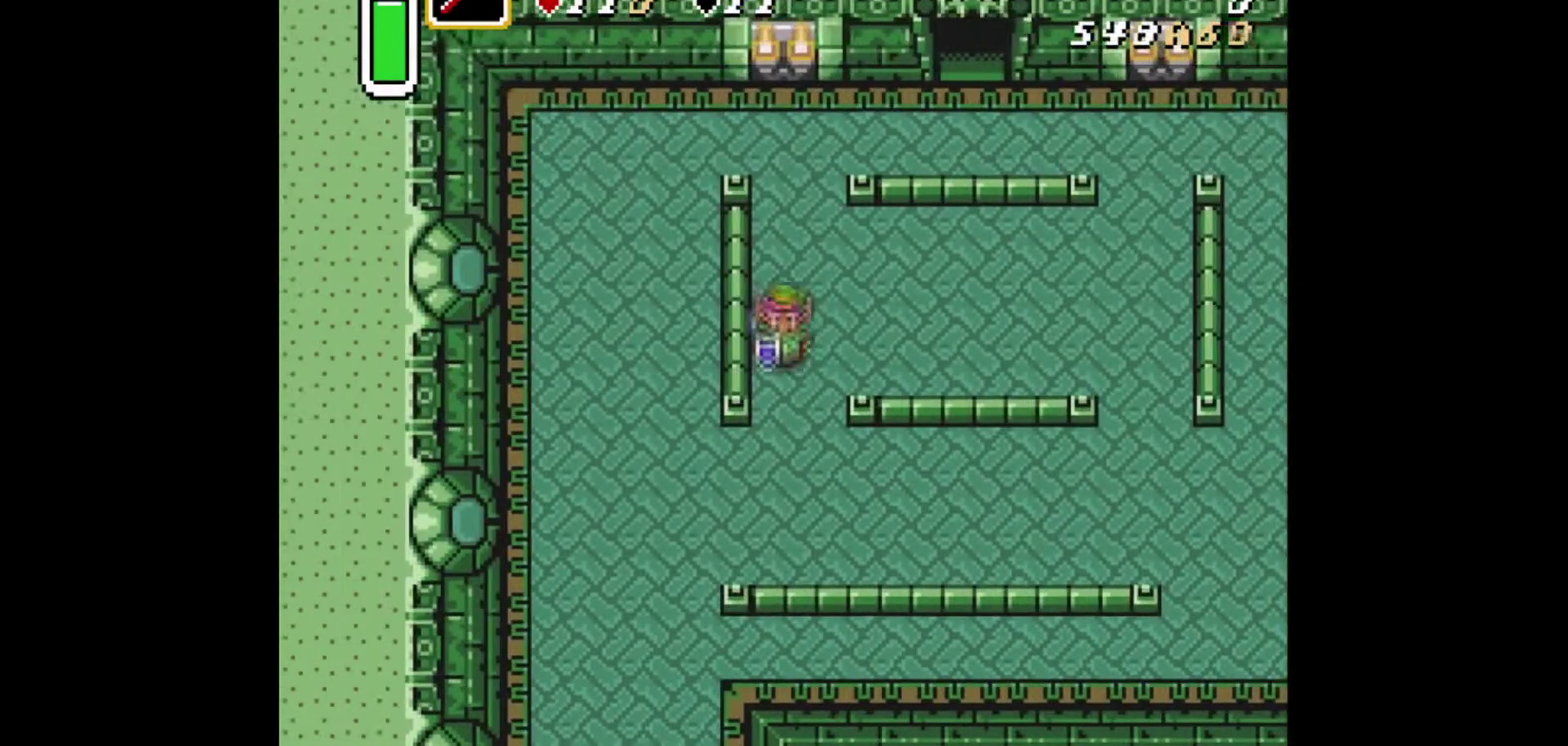
{"dt_ms": 375, "buttons": ["DPAD_UP"], "events": [[41, "DPAD_LEFT", "up"], [292, "DPAD_DOWN", "up"], [333, "DPAD_UP", "down"]]}
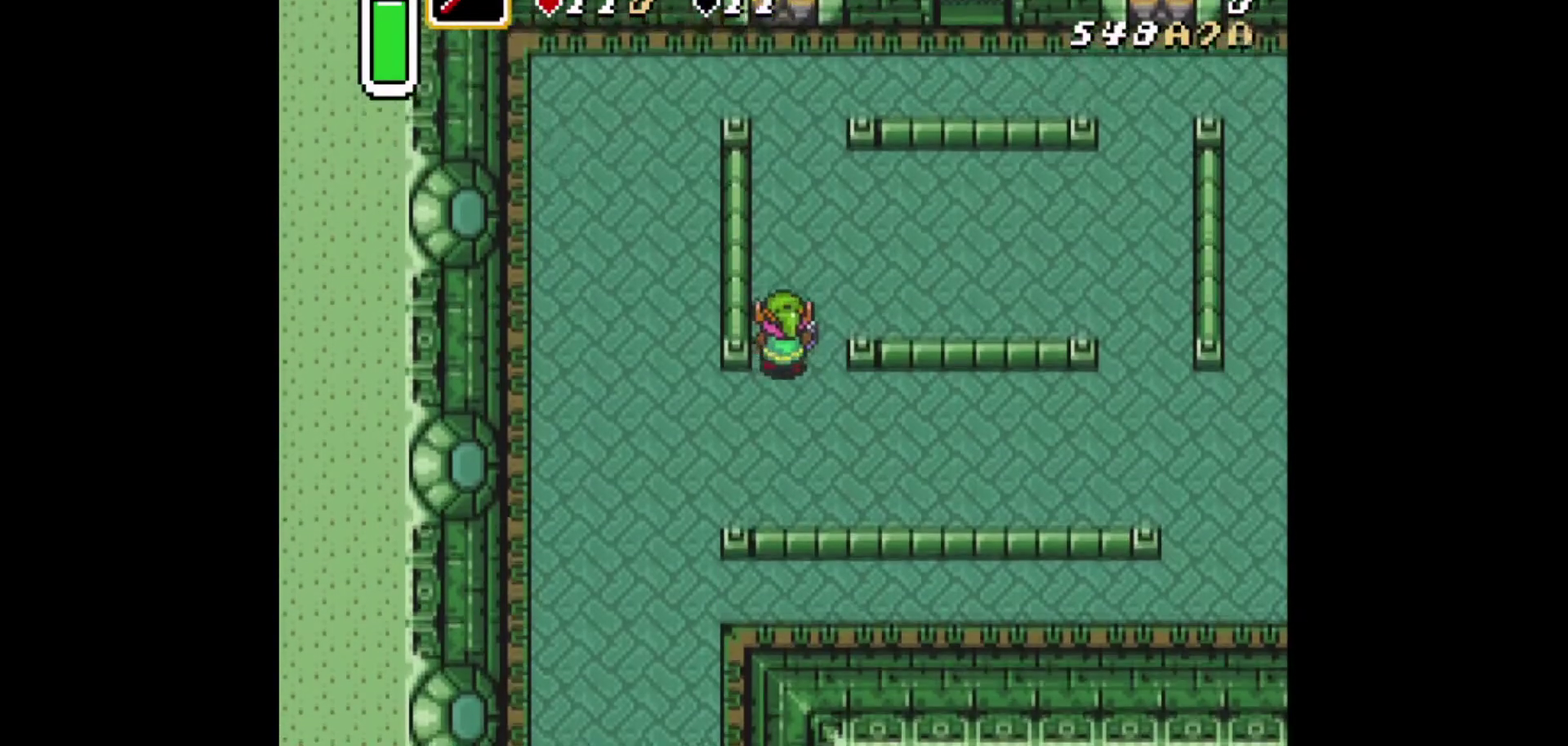
{"dt_ms": 417, "buttons": [], "events": [[42, "DPAD_UP", "up"]]}
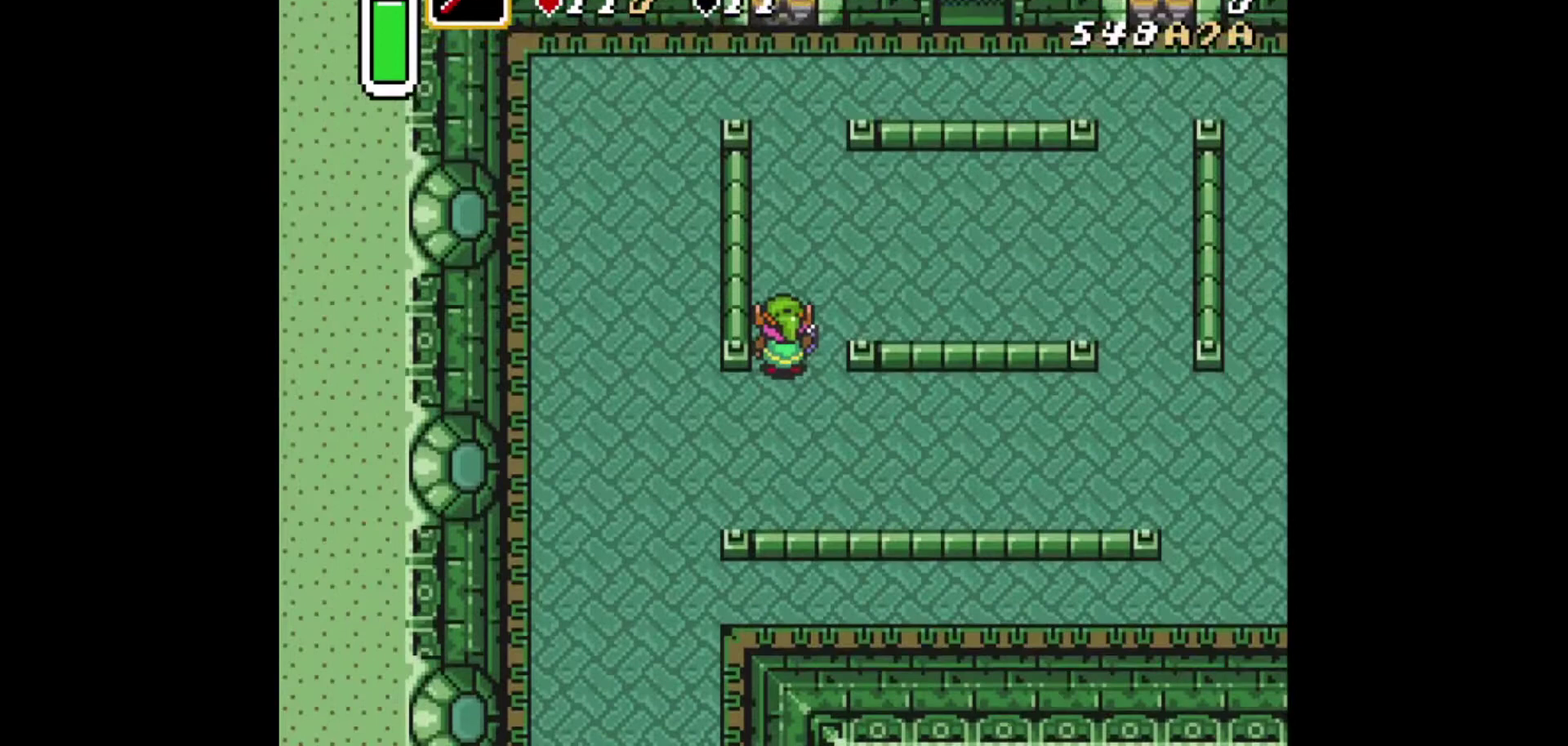
{"dt_ms": 501, "buttons": ["DPAD_RIGHT"], "events": [[501, "DPAD_RIGHT", "down"]]}
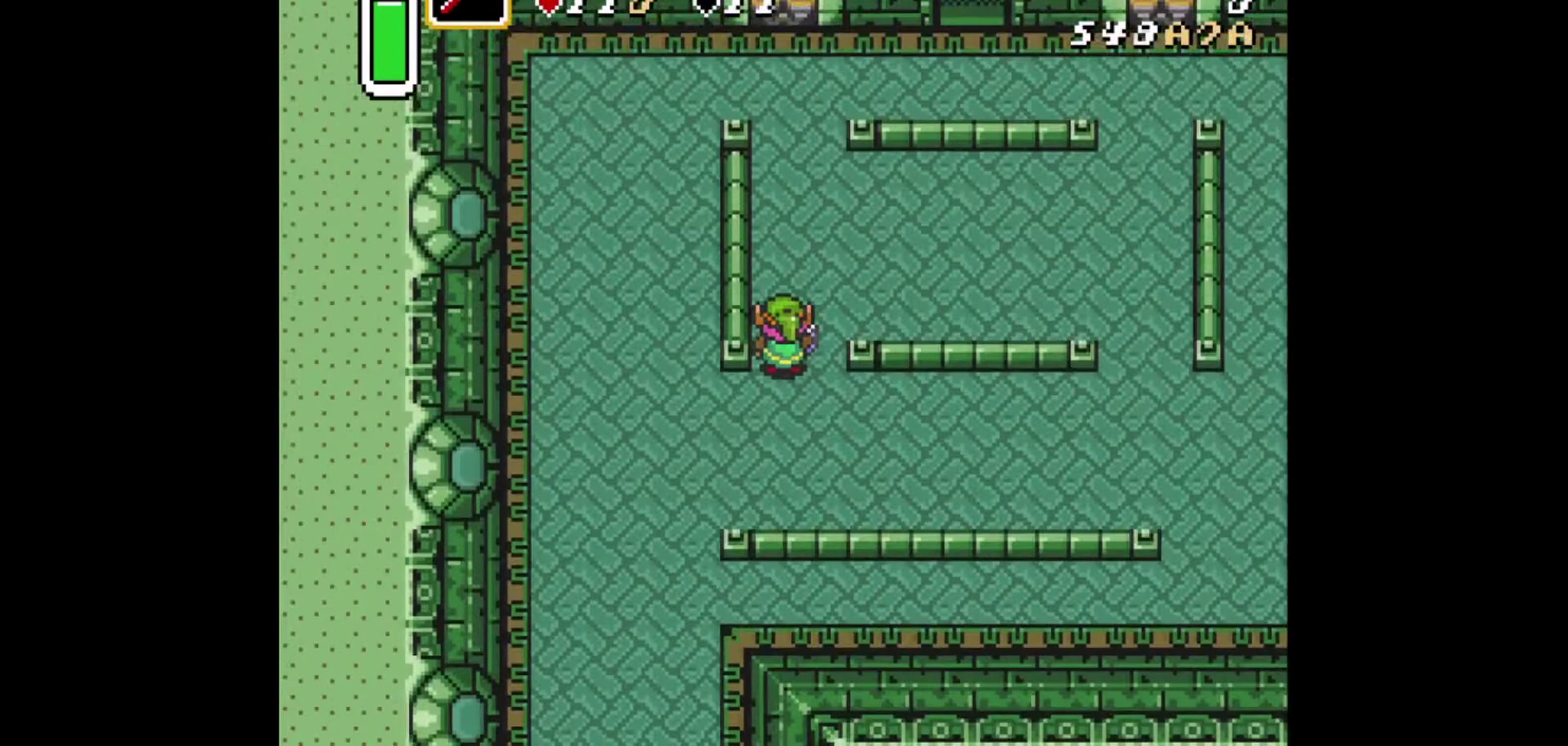
{"dt_ms": 500, "buttons": [], "events": [[83, "DPAD_RIGHT", "up"]]}
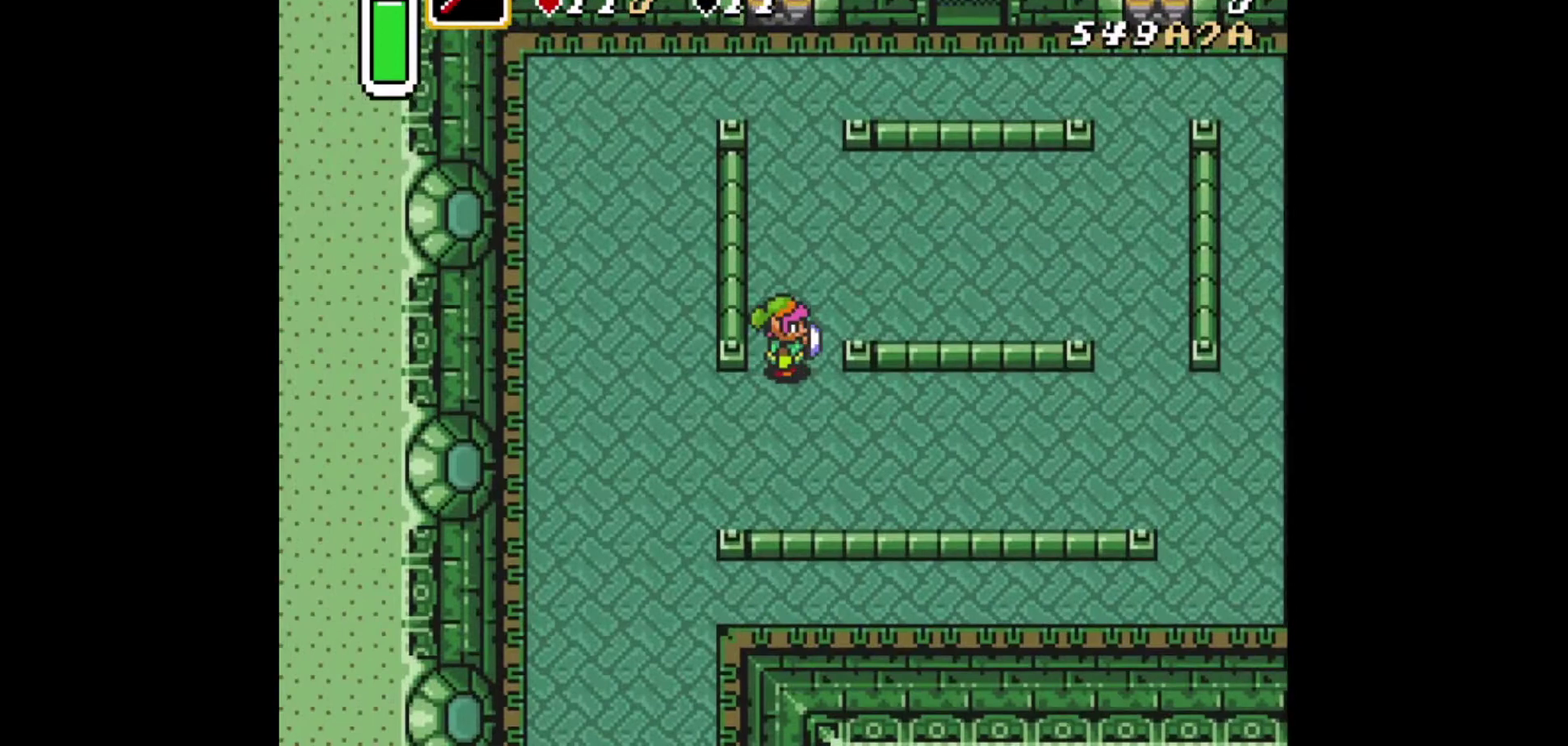
{"dt_ms": 292, "buttons": ["DPAD_UP", "DPAD_RIGHT"], "events": [[84, "DPAD_RIGHT", "down"], [167, "DPAD_UP", "down"]]}
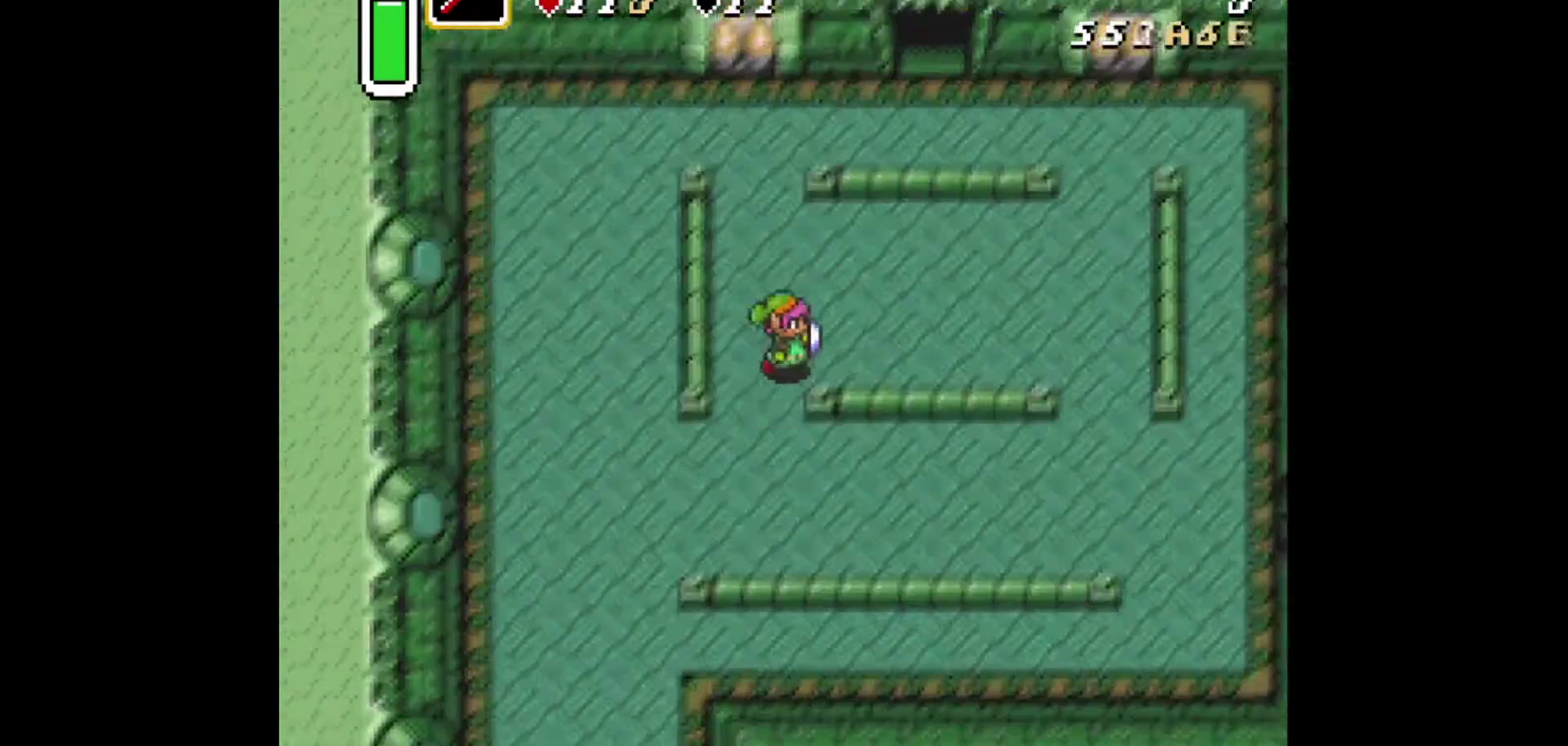
{"dt_ms": 417, "buttons": ["DPAD_LEFT"], "events": [[209, "DPAD_RIGHT", "up"], [209, "DPAD_UP", "up"], [375, "DPAD_LEFT", "down"]]}
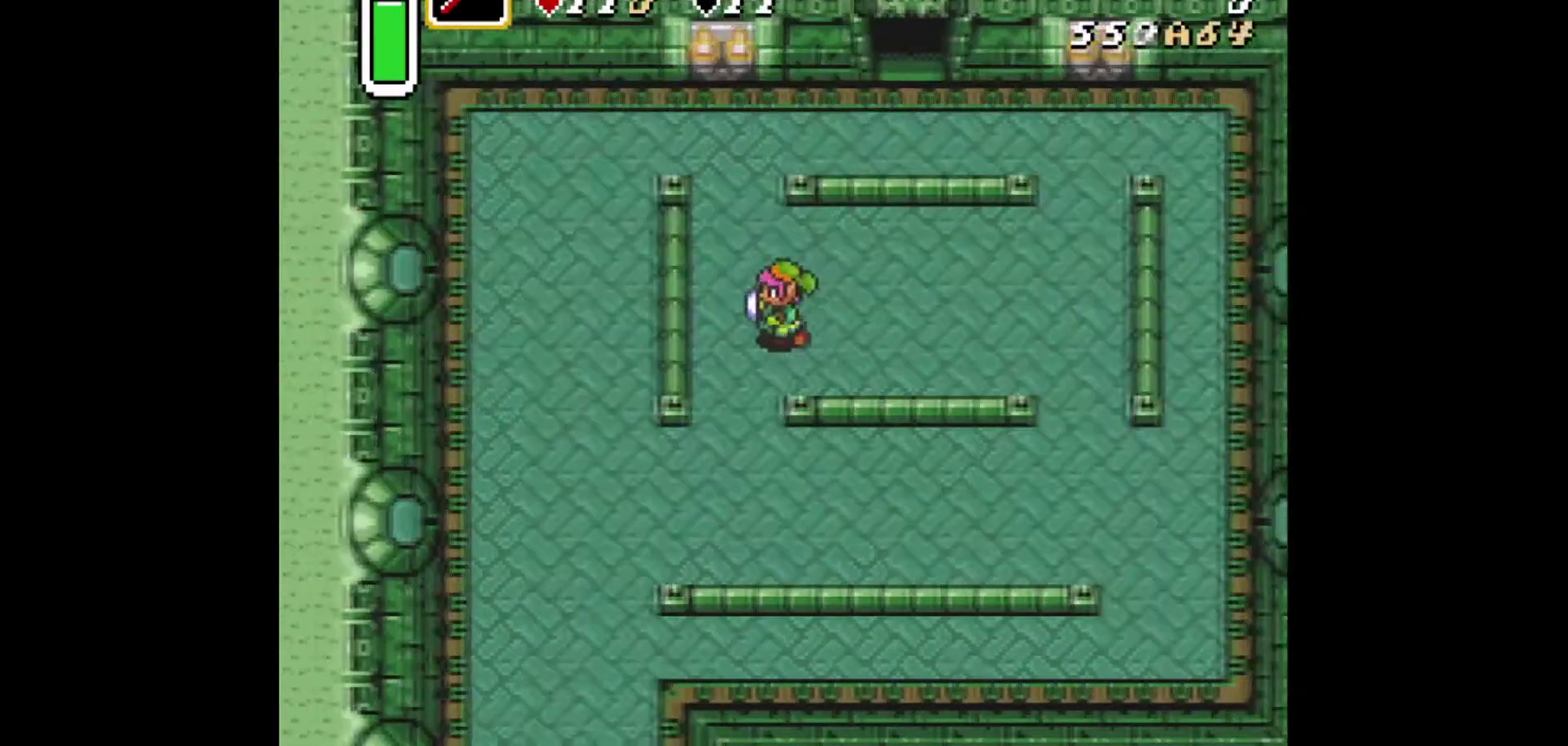
{"dt_ms": 376, "buttons": ["DPAD_DOWN"], "events": [[209, "DPAD_DOWN", "down"], [292, "DPAD_LEFT", "up"]]}